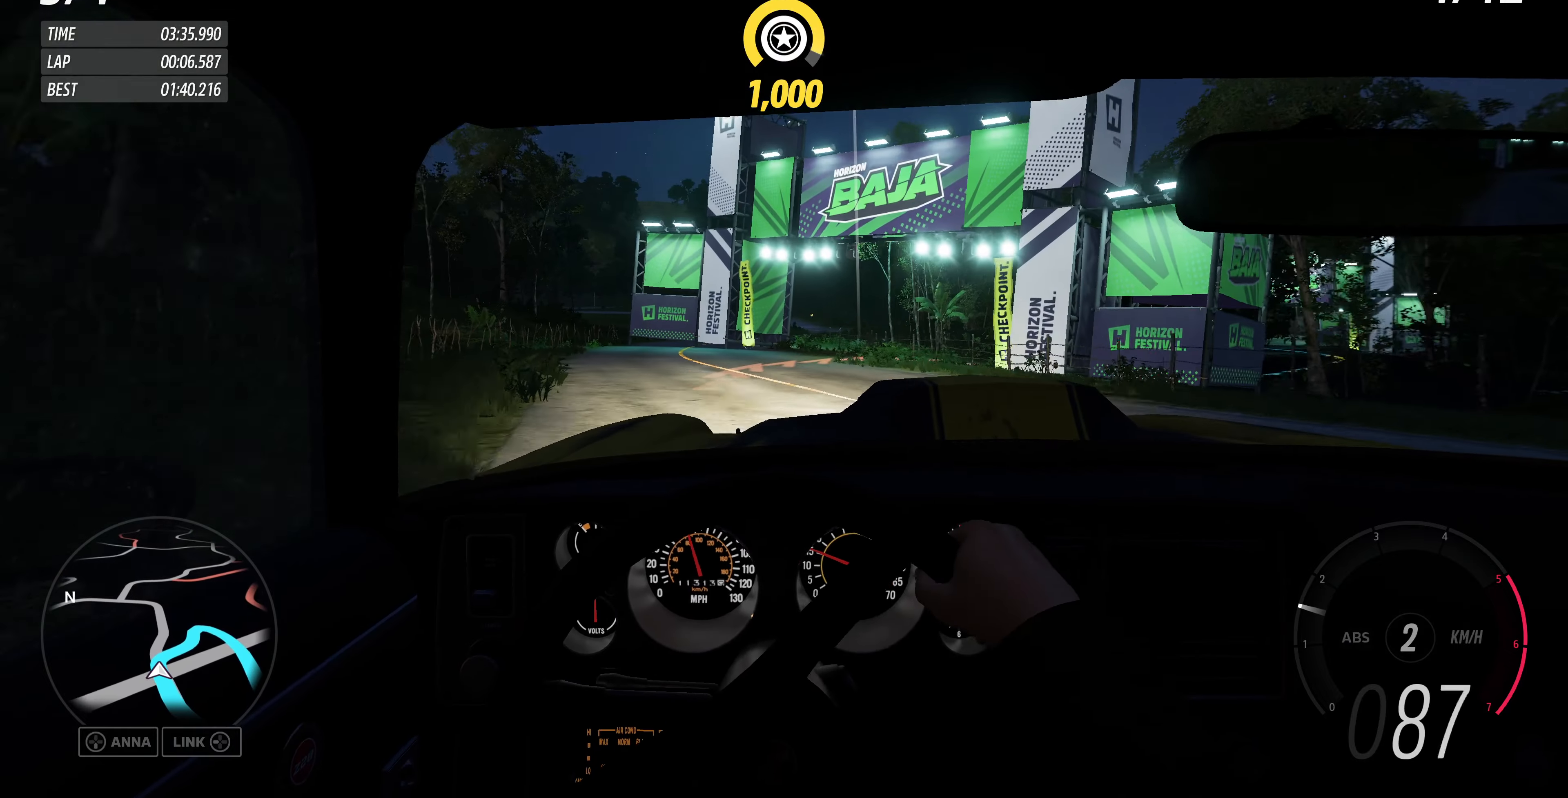
Gameplay with a controller (PlayStation layout); each line is a JSON object with the inputs held at the frame after it. "events" lists button and stick changes between this image and that frame as [ms after this image, input, new state], when the widget could be followed in between.
{"buttons": ["R2"], "left_stick": "up", "right_stick": "center", "events": [[333, "CROSS", "up"], [466, "R2", "down"]]}
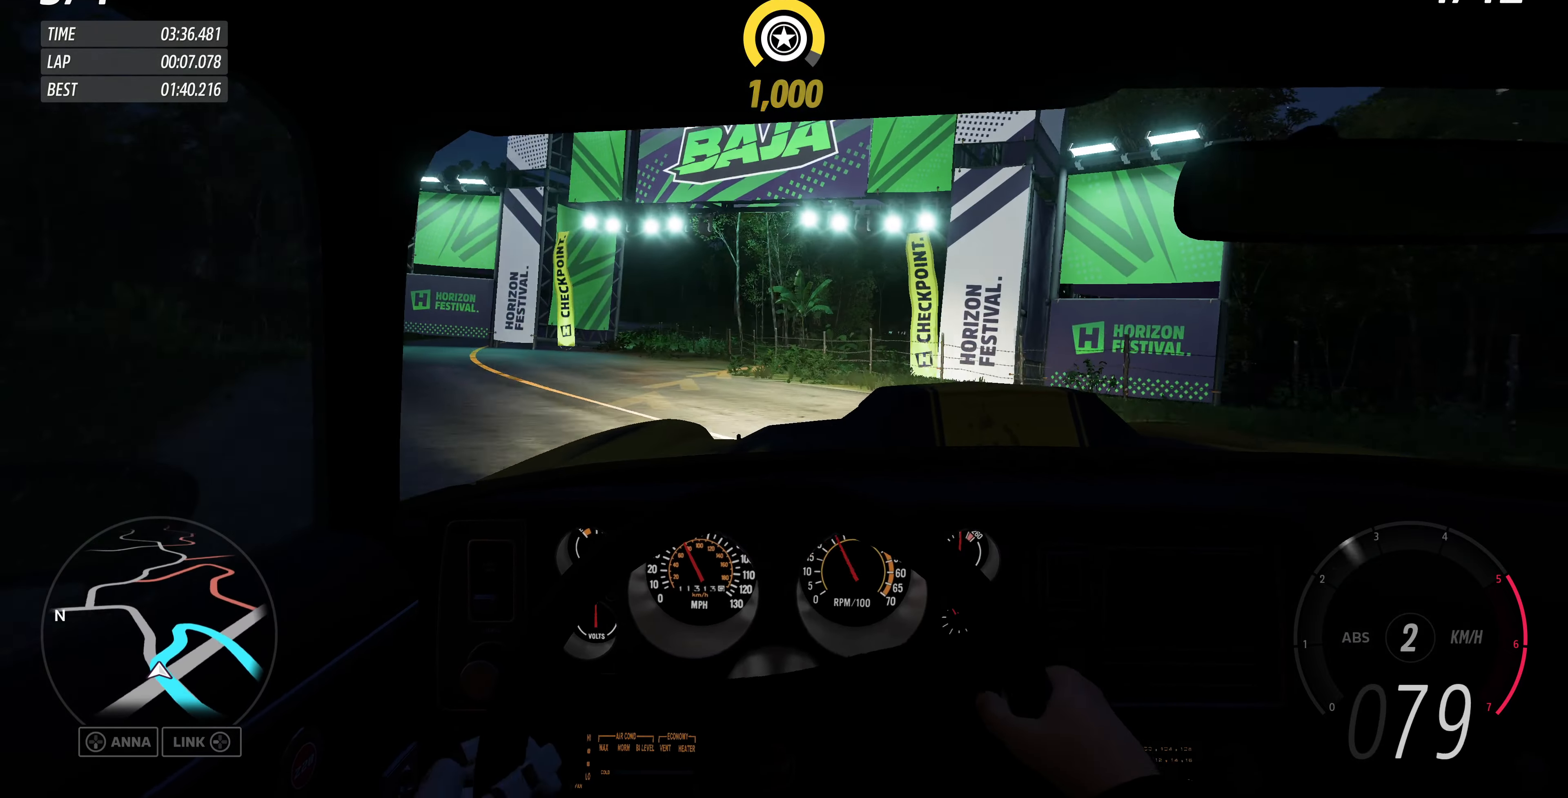
{"buttons": ["R2"], "left_stick": "up-right", "right_stick": "center", "events": [[33, "left_stick", "up-left"], [233, "left_stick", "up"], [366, "left_stick", "up-right"]]}
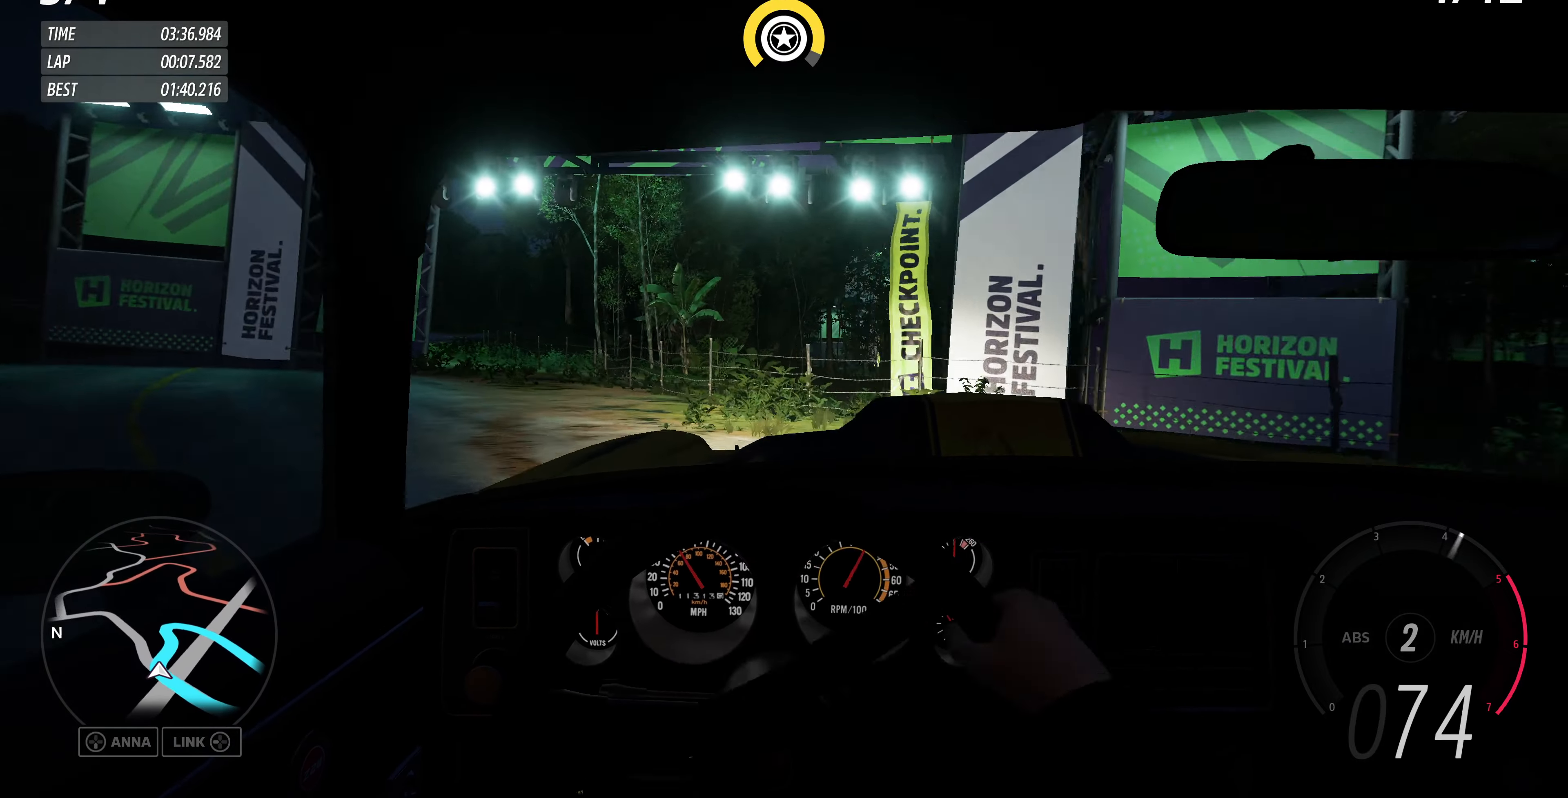
{"buttons": ["R2"], "left_stick": "up-right", "right_stick": "center", "events": []}
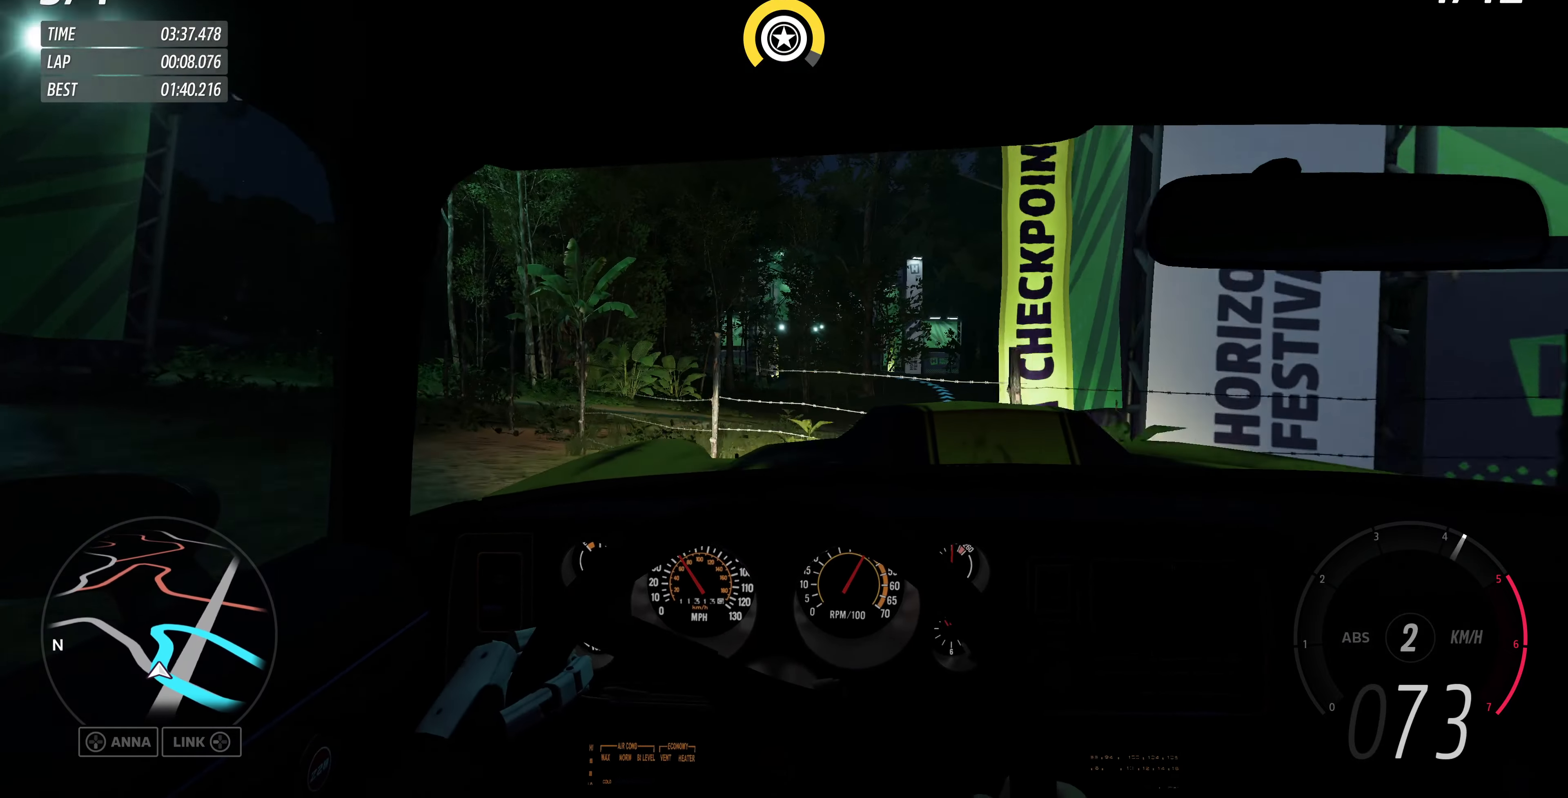
{"buttons": ["R2"], "left_stick": "up", "right_stick": "center", "events": [[333, "left_stick", "up"]]}
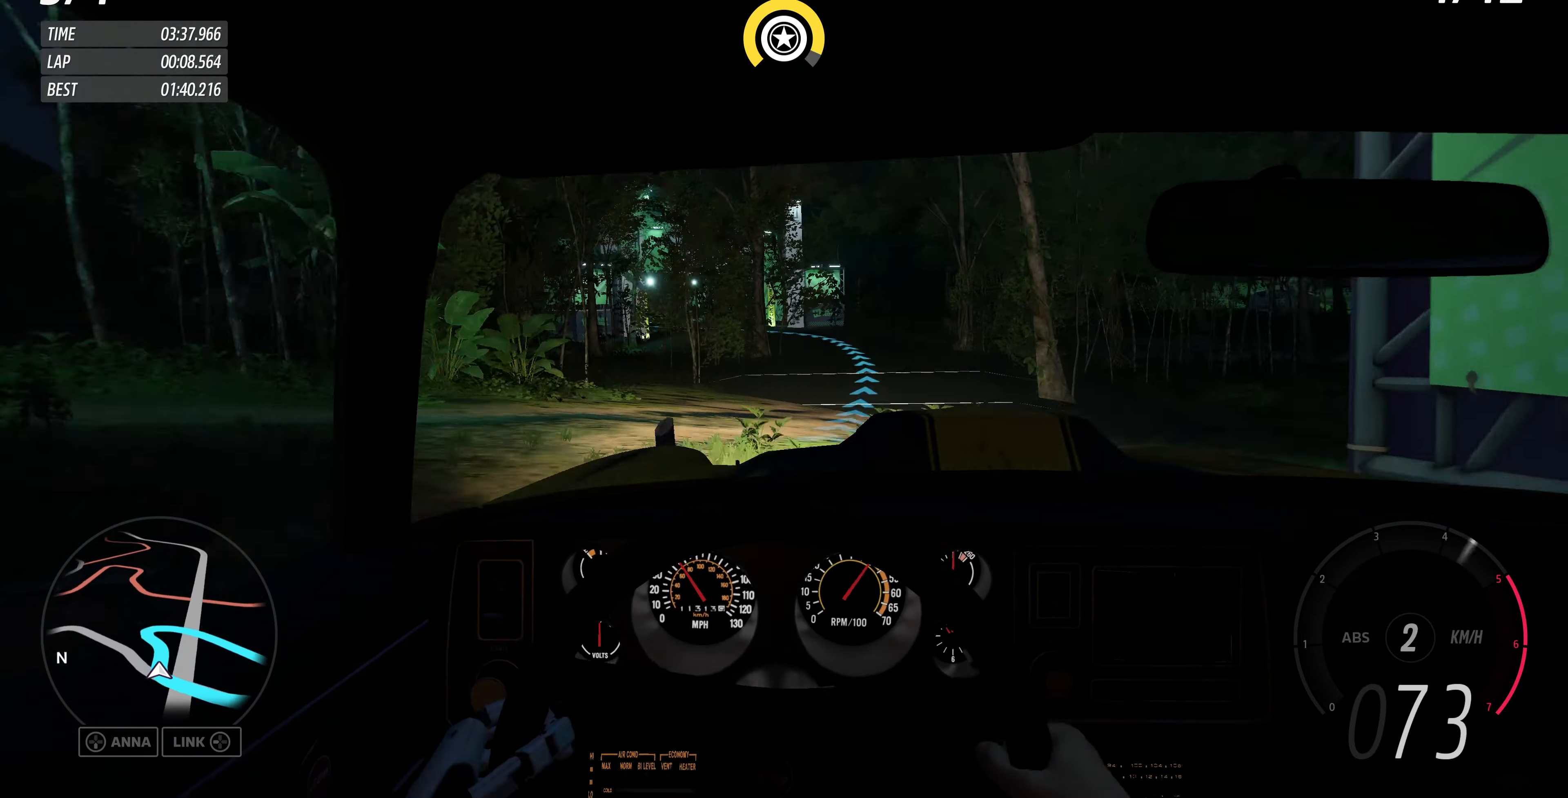
{"buttons": ["R2"], "left_stick": "up", "right_stick": "center", "events": []}
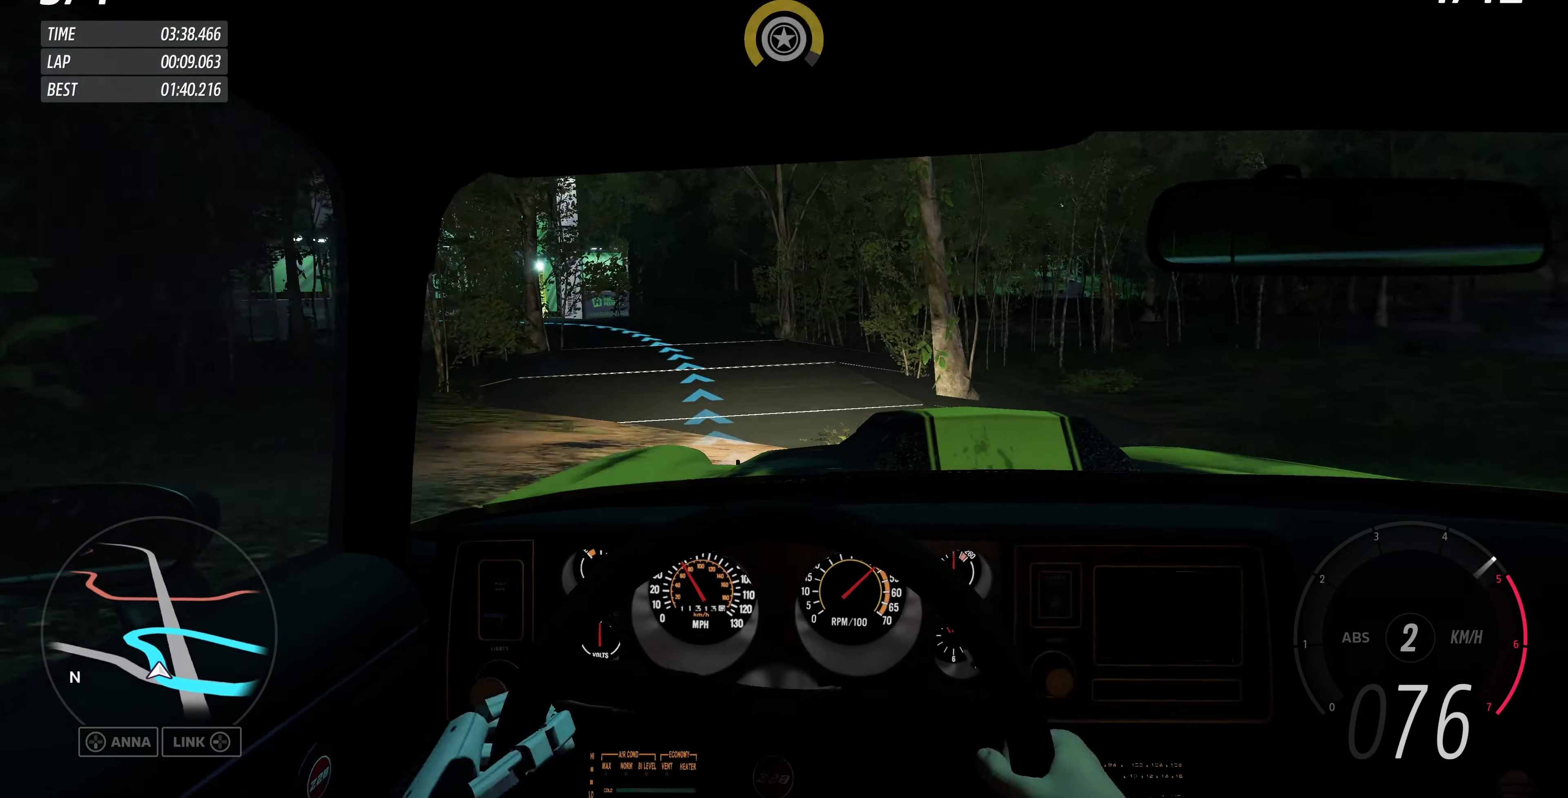
{"buttons": ["R2"], "left_stick": "up-left", "right_stick": "center", "events": [[33, "left_stick", "up-left"]]}
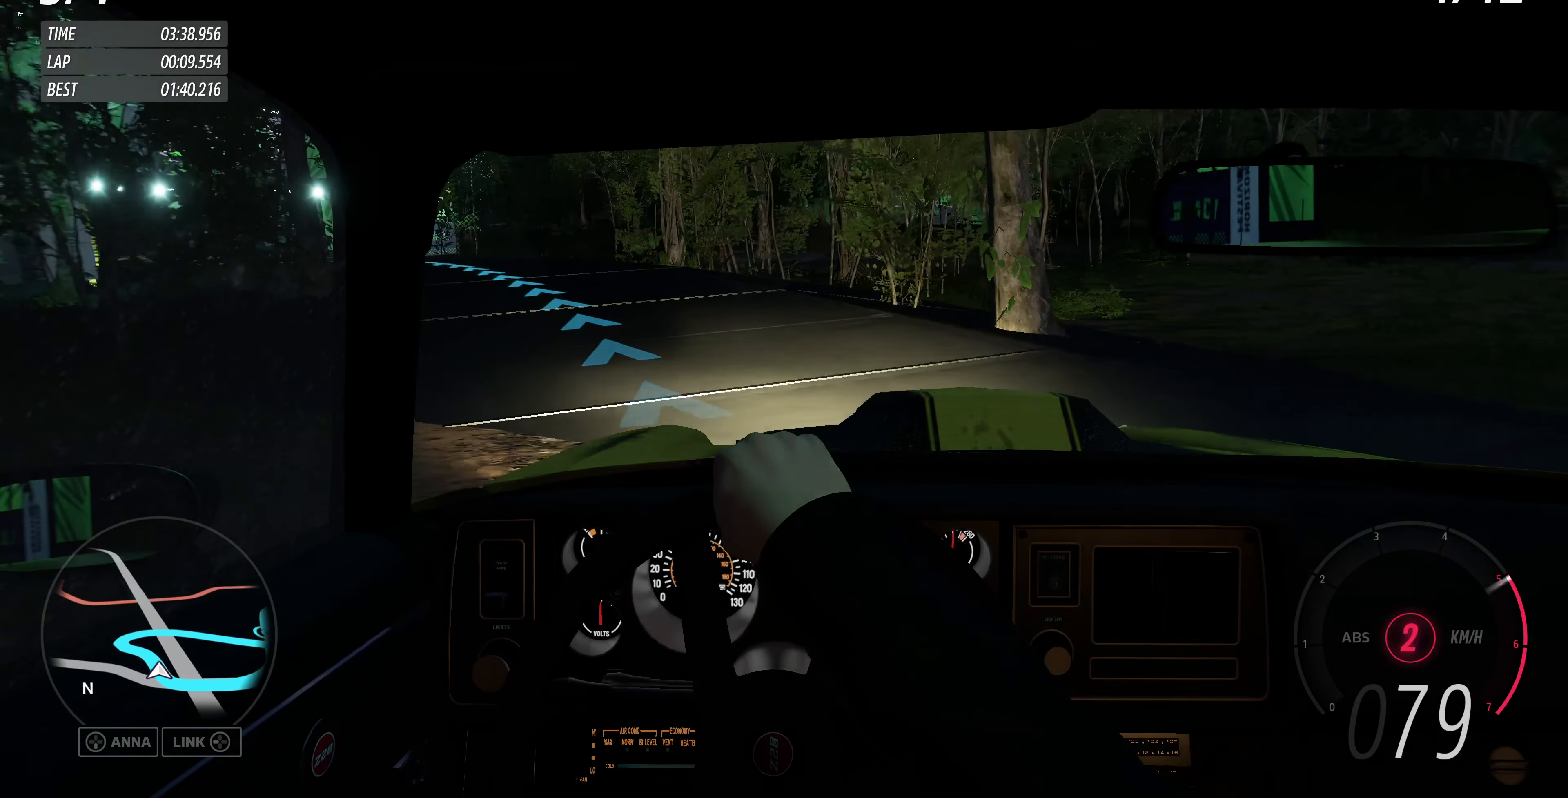
{"buttons": ["R2"], "left_stick": "up-left", "right_stick": "center", "events": []}
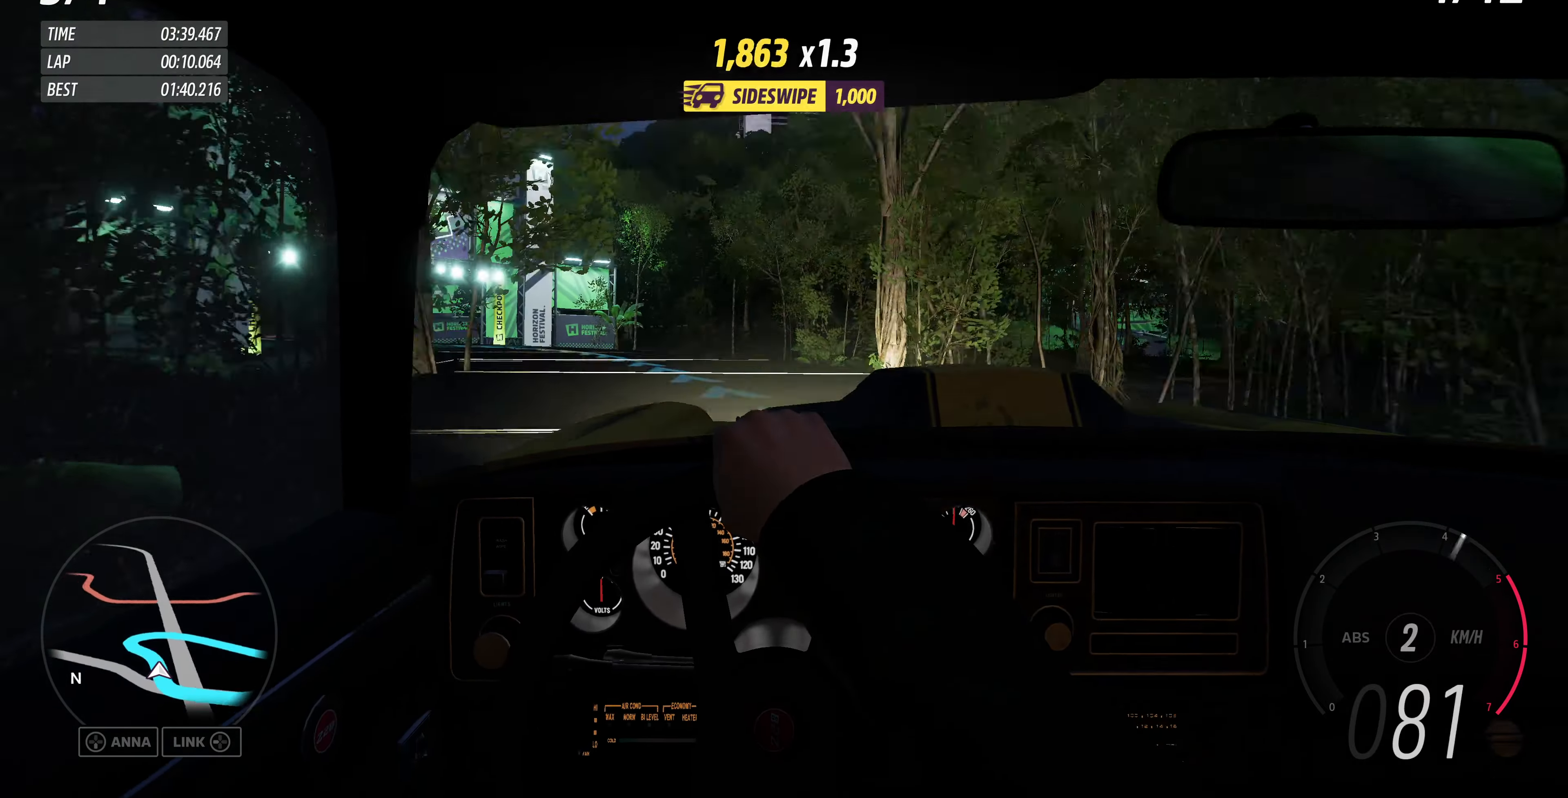
{"buttons": ["R2"], "left_stick": "up", "right_stick": "center", "events": [[66, "left_stick", "up-right"], [266, "left_stick", "up"]]}
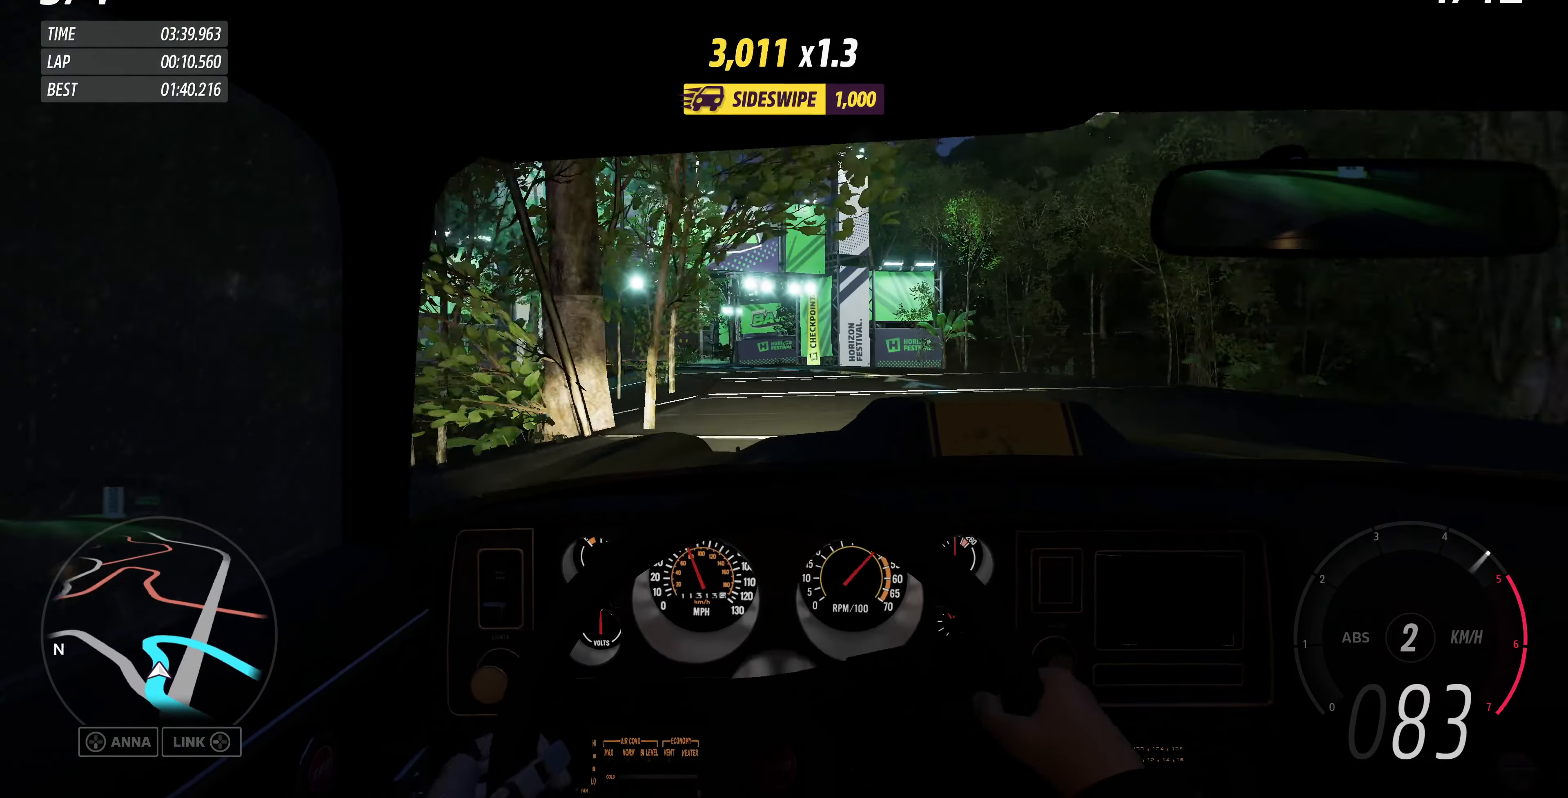
{"buttons": ["R2"], "left_stick": "up-right", "right_stick": "center", "events": [[133, "left_stick", "up-right"]]}
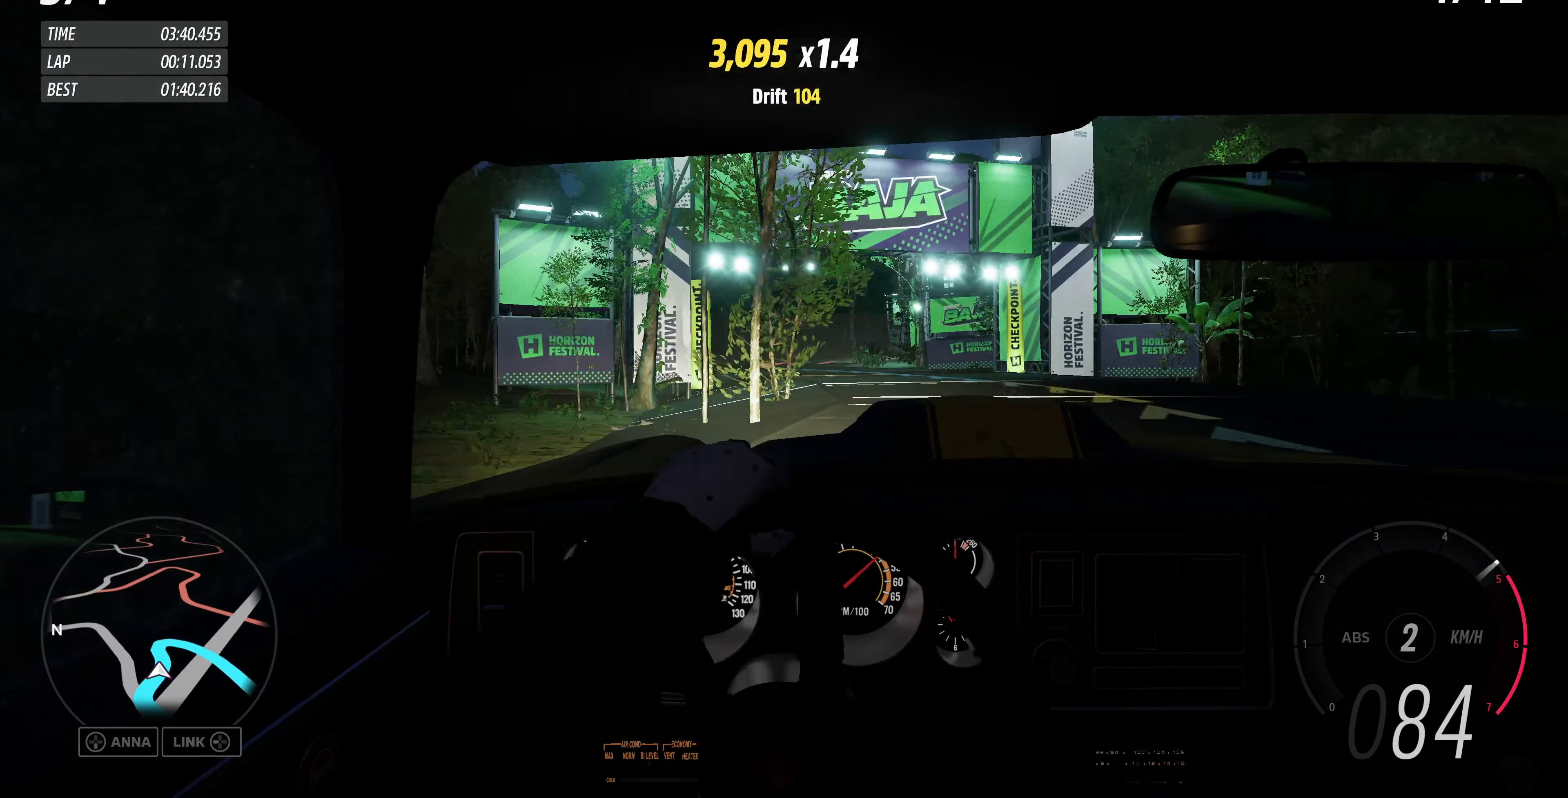
{"buttons": ["R2"], "left_stick": "up-left", "right_stick": "center", "events": [[100, "left_stick", "up-left"]]}
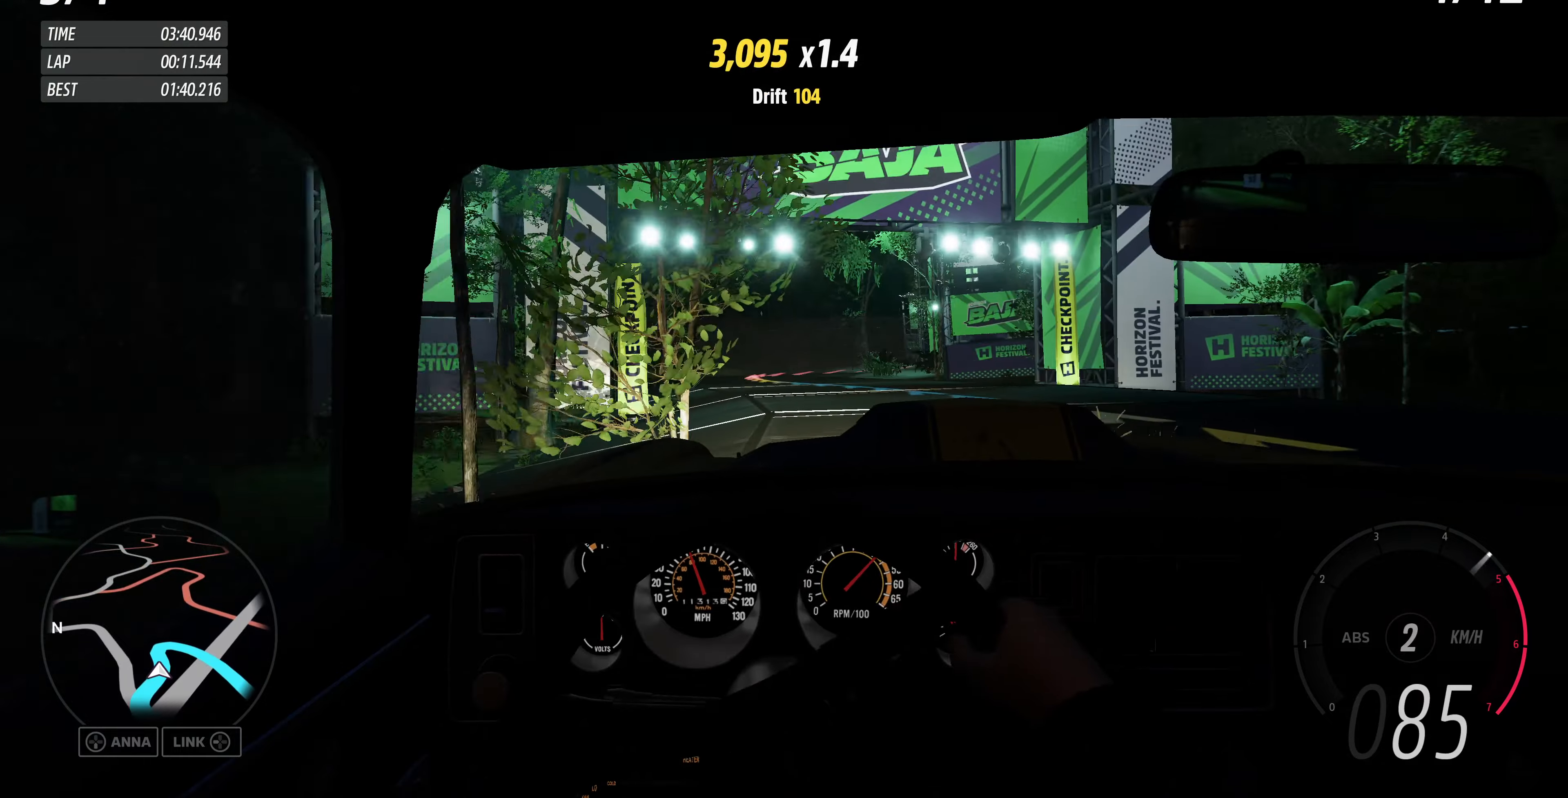
{"buttons": ["R2"], "left_stick": "up-left", "right_stick": "center", "events": []}
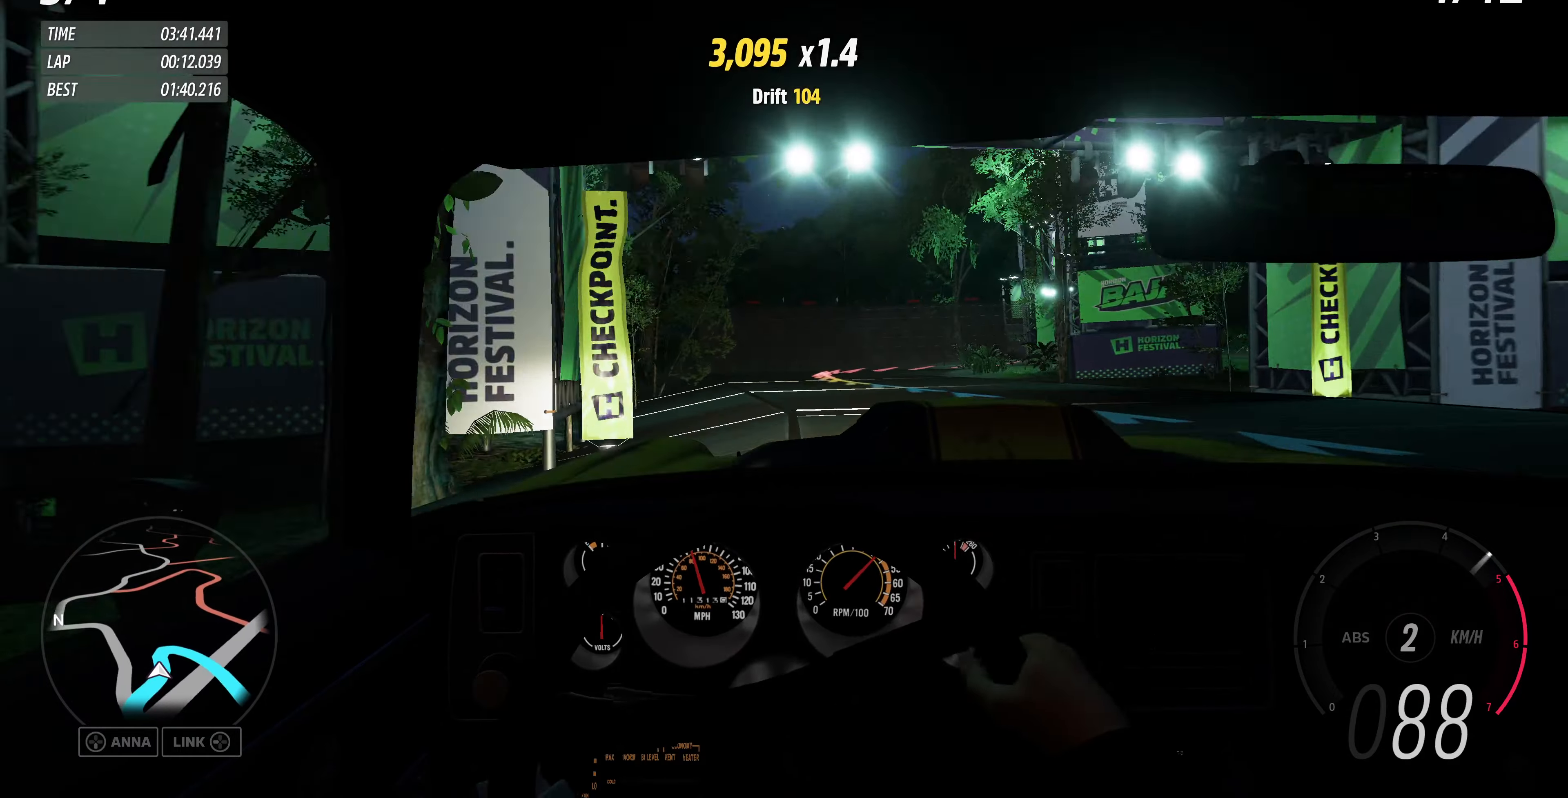
{"buttons": [], "left_stick": "up-right", "right_stick": "center", "events": [[200, "left_stick", "up"], [334, "left_stick", "up-right"], [400, "R2", "up"]]}
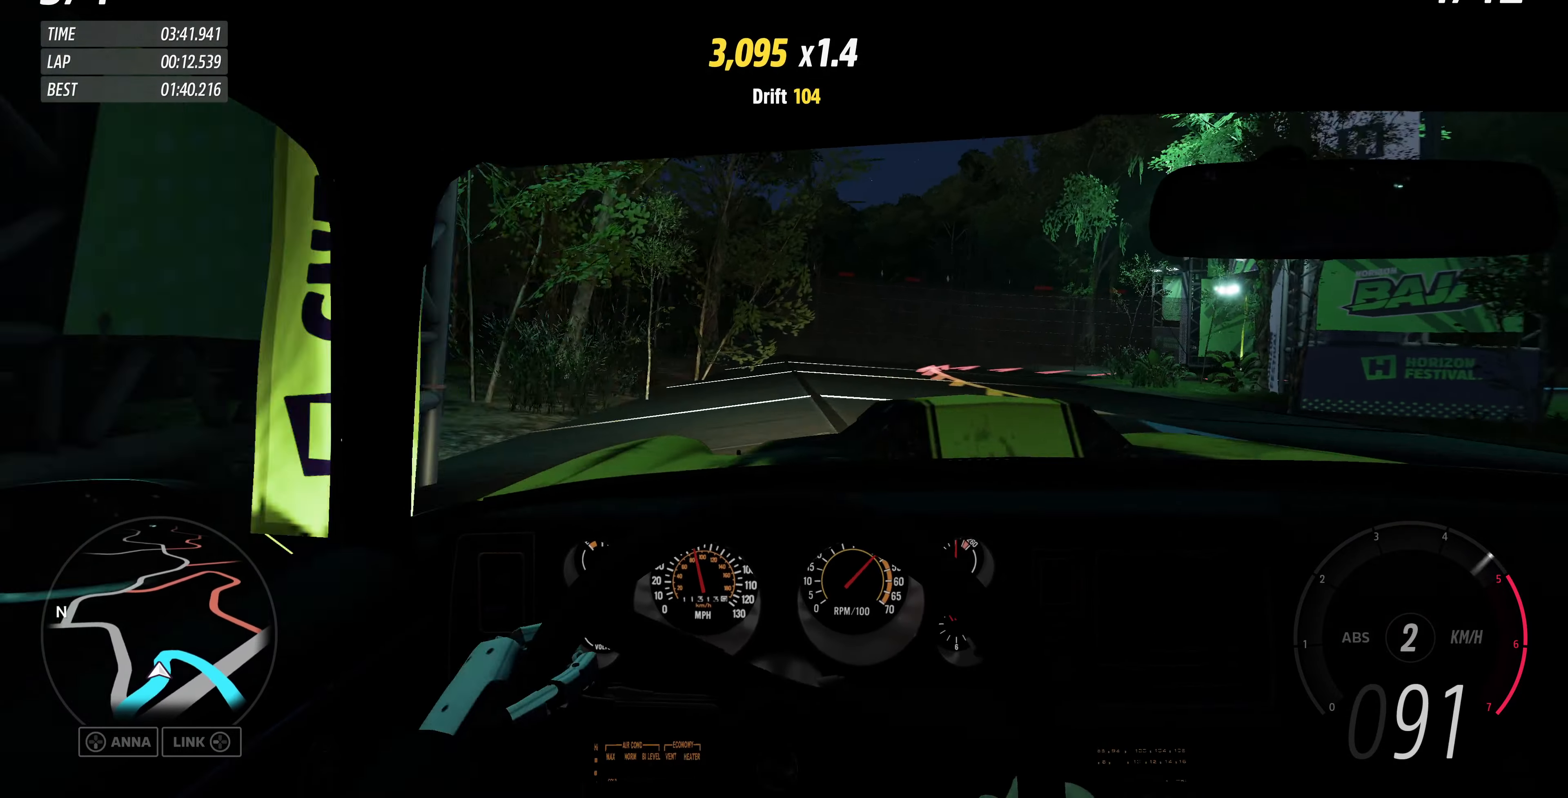
{"buttons": ["CROSS"], "left_stick": "up-right", "right_stick": "center", "events": [[234, "CROSS", "down"]]}
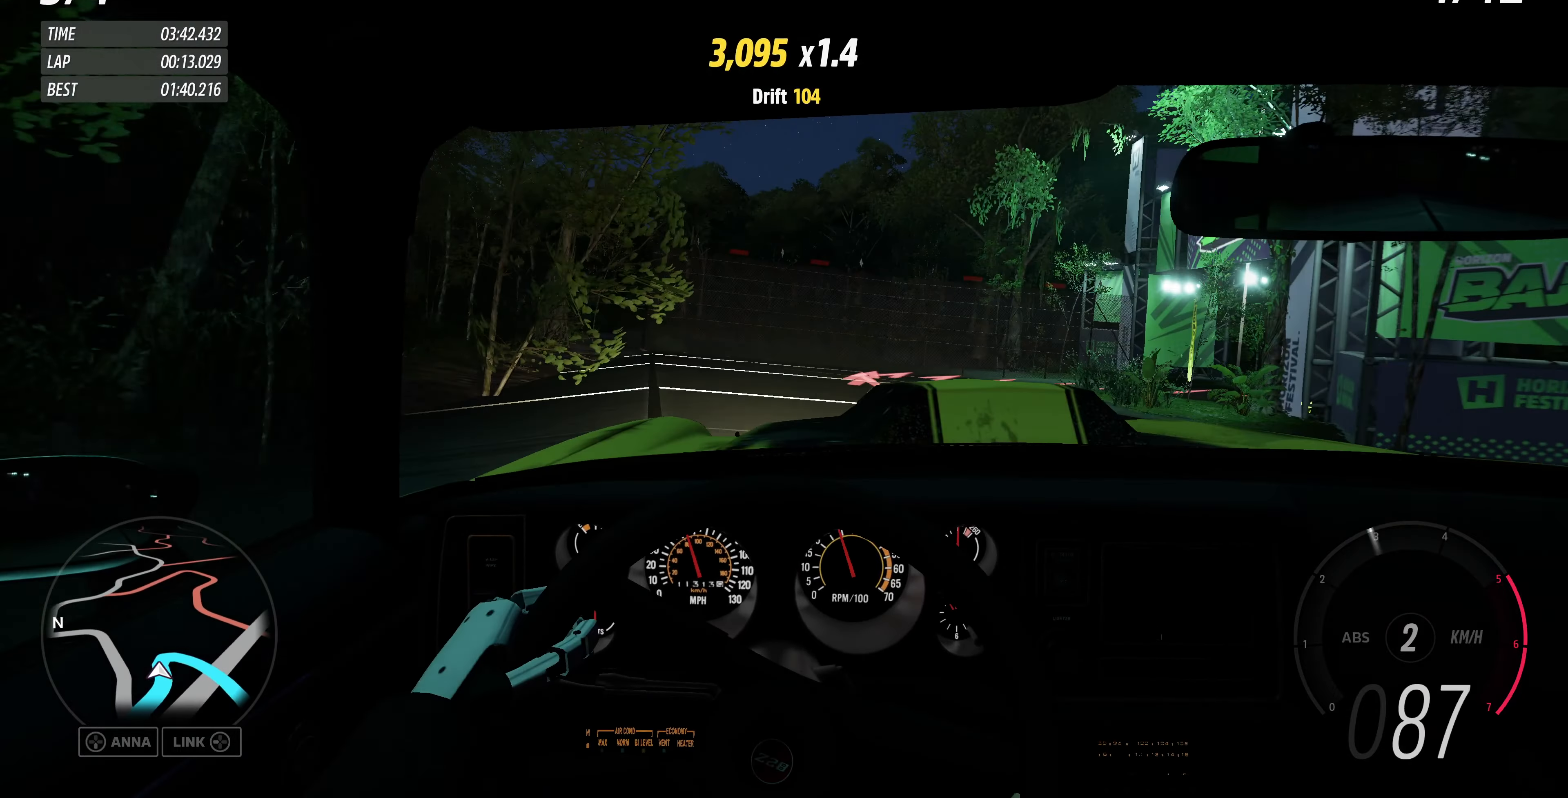
{"buttons": [], "left_stick": "up-right", "right_stick": "center", "events": [[34, "CROSS", "up"]]}
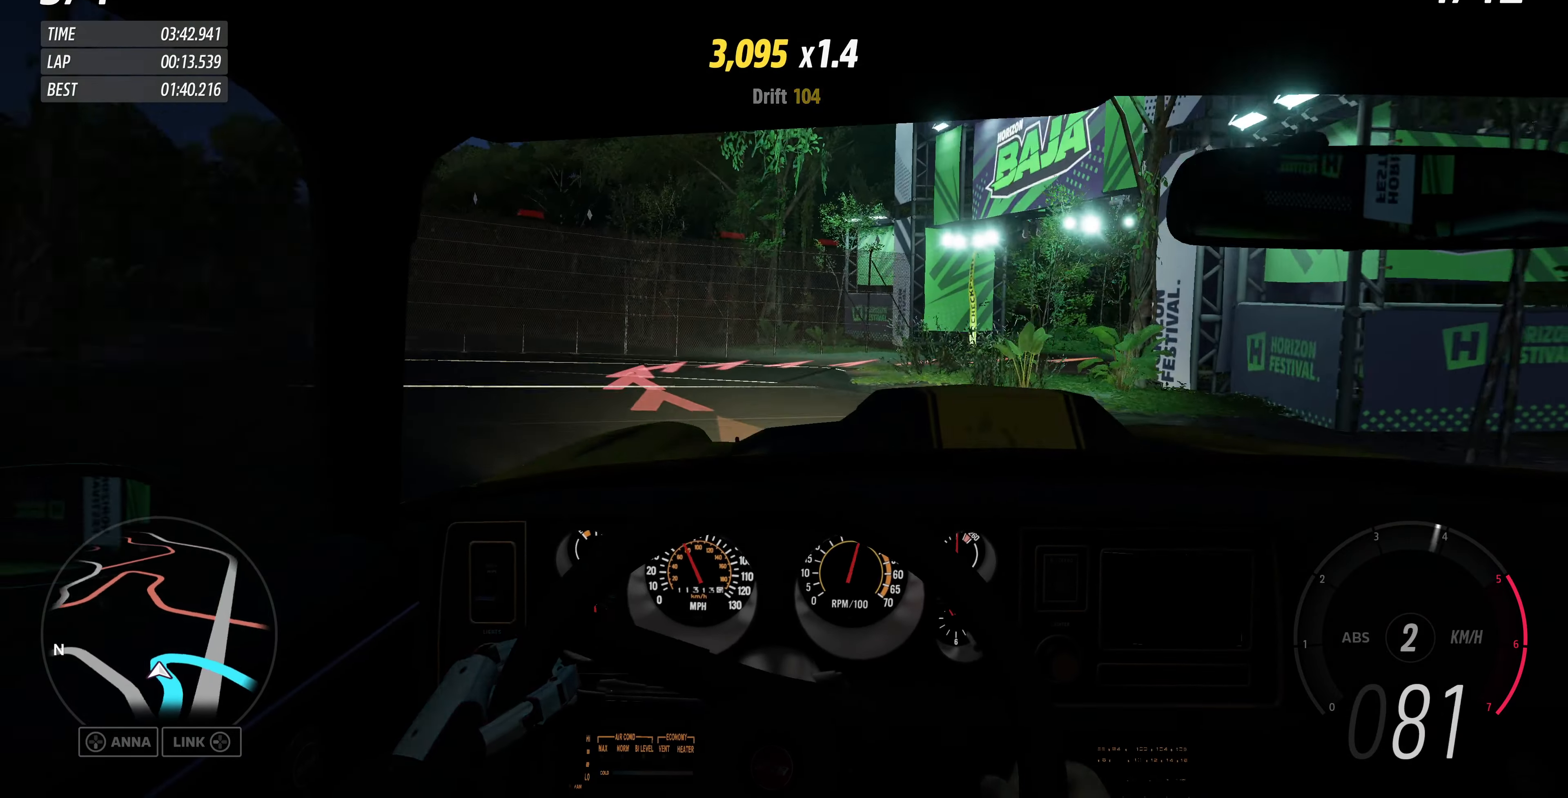
{"buttons": [], "left_stick": "up-right", "right_stick": "center", "events": []}
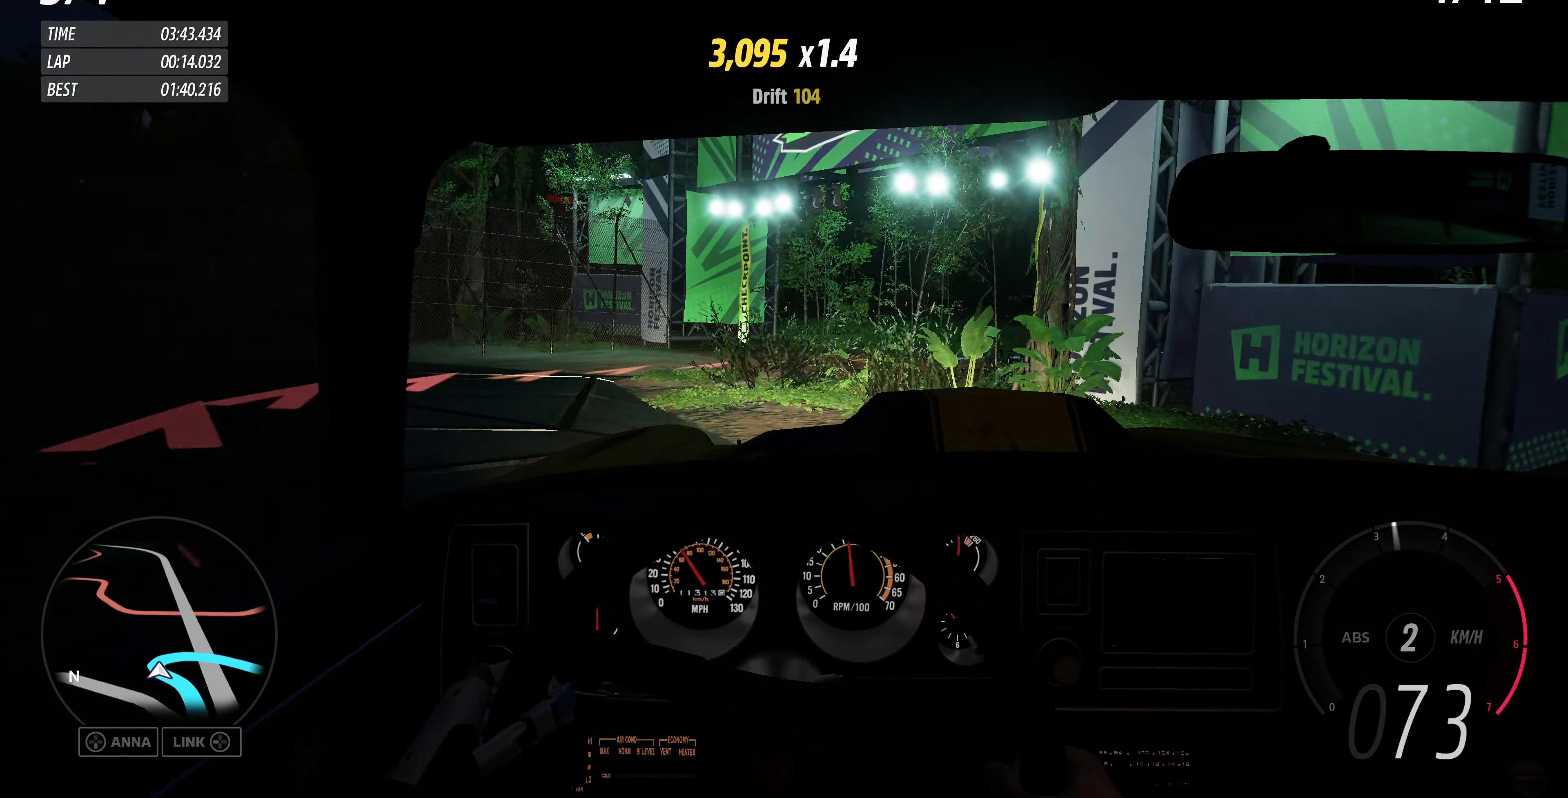
{"buttons": [], "left_stick": "up-right", "right_stick": "center", "events": []}
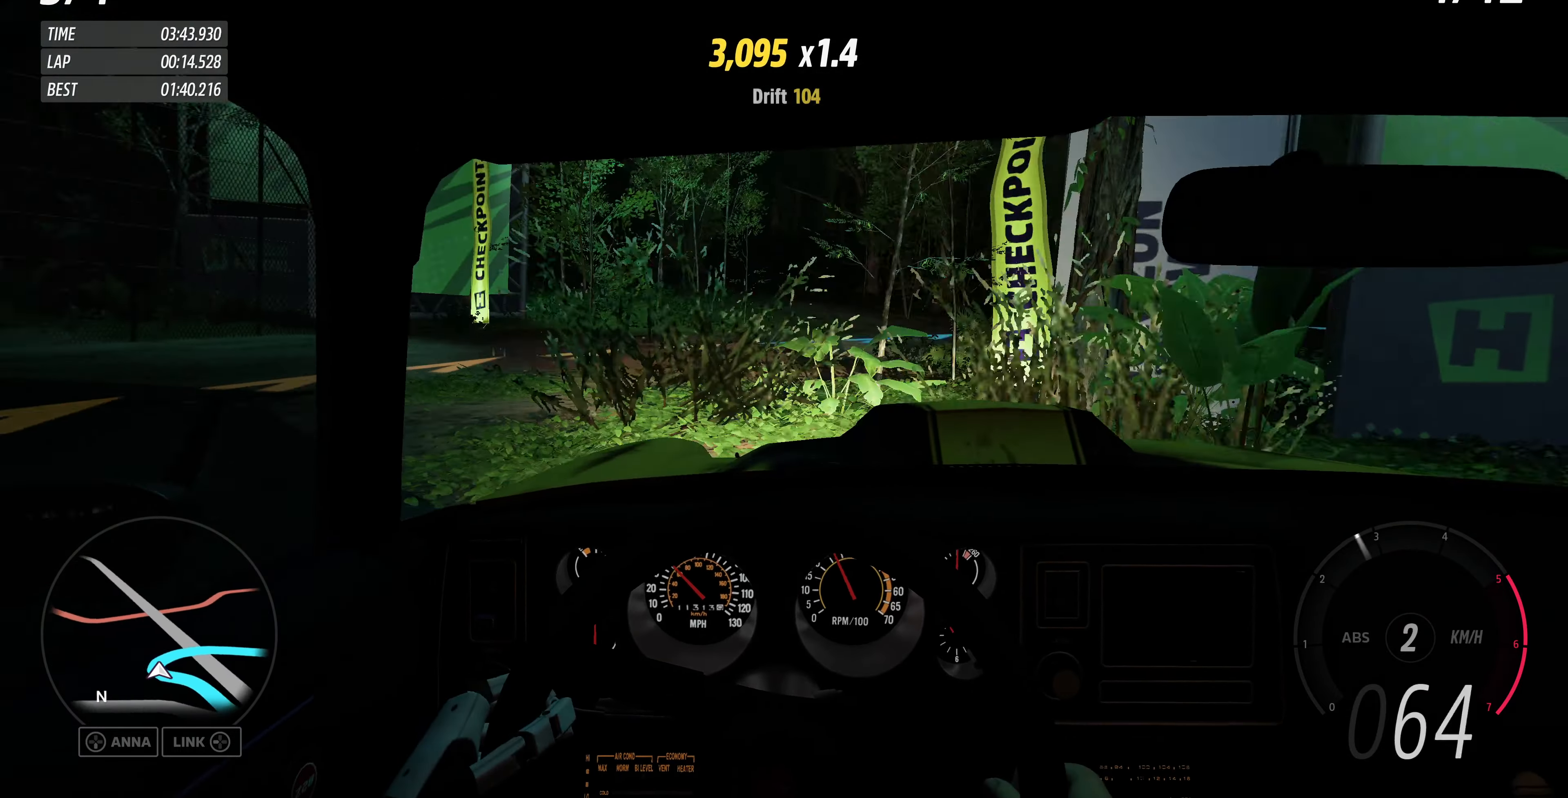
{"buttons": [], "left_stick": "up-right", "right_stick": "center", "events": []}
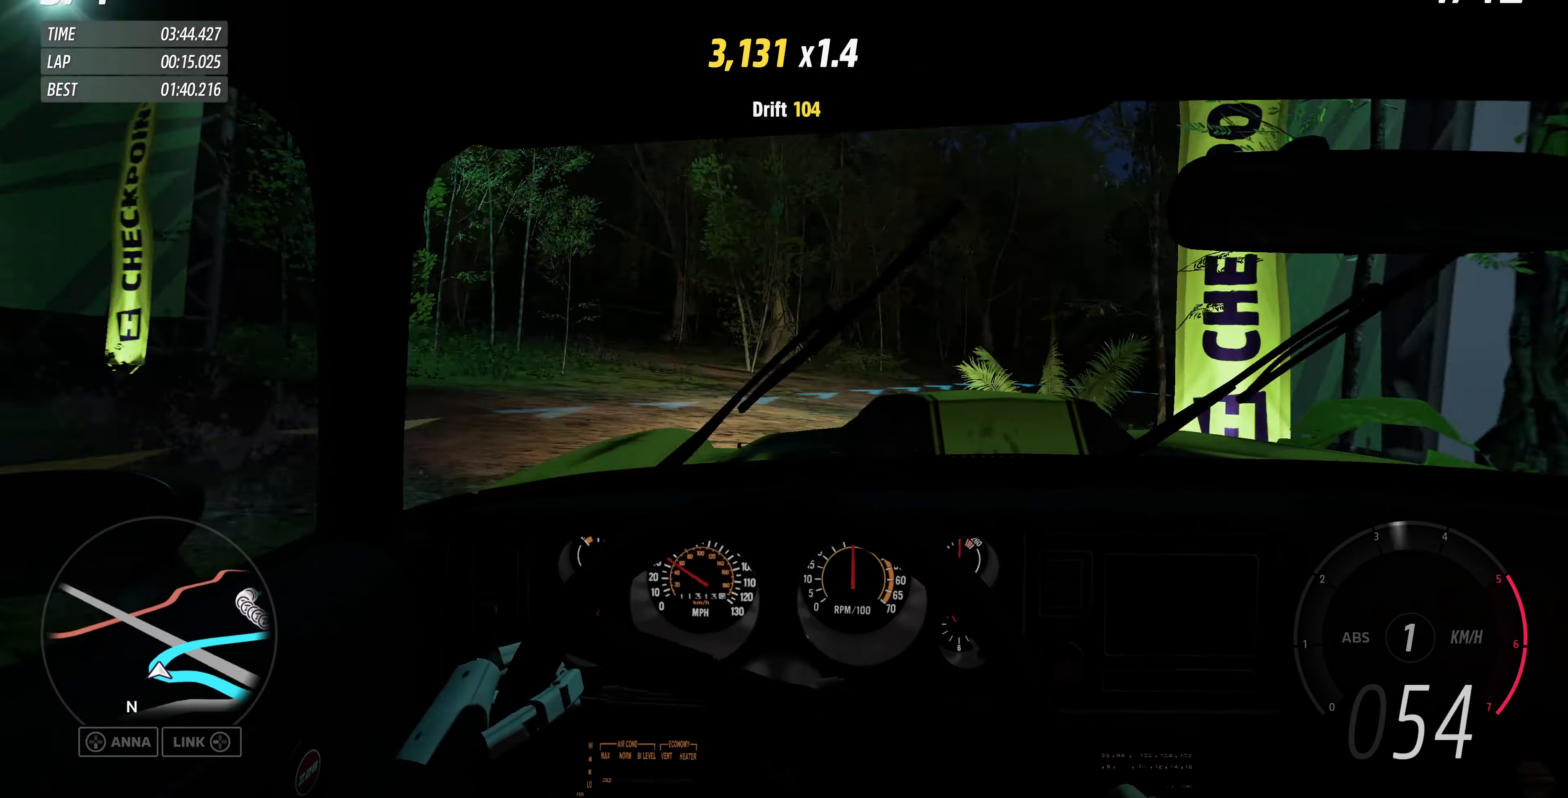
{"buttons": ["R2"], "left_stick": "up-right", "right_stick": "center", "events": [[434, "R2", "down"]]}
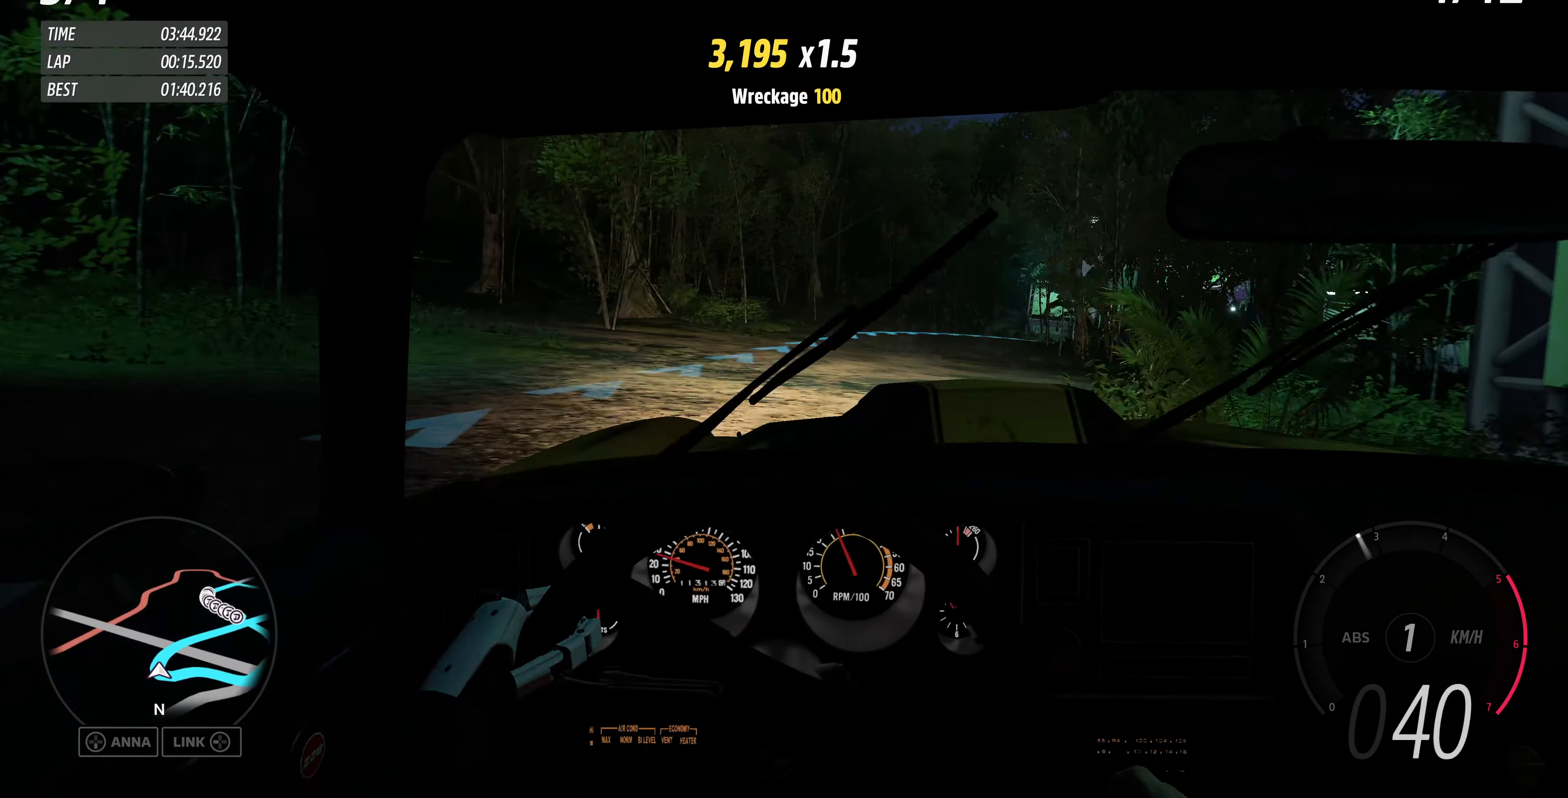
{"buttons": ["R2"], "left_stick": "up-left", "right_stick": "center", "events": [[234, "left_stick", "up-left"]]}
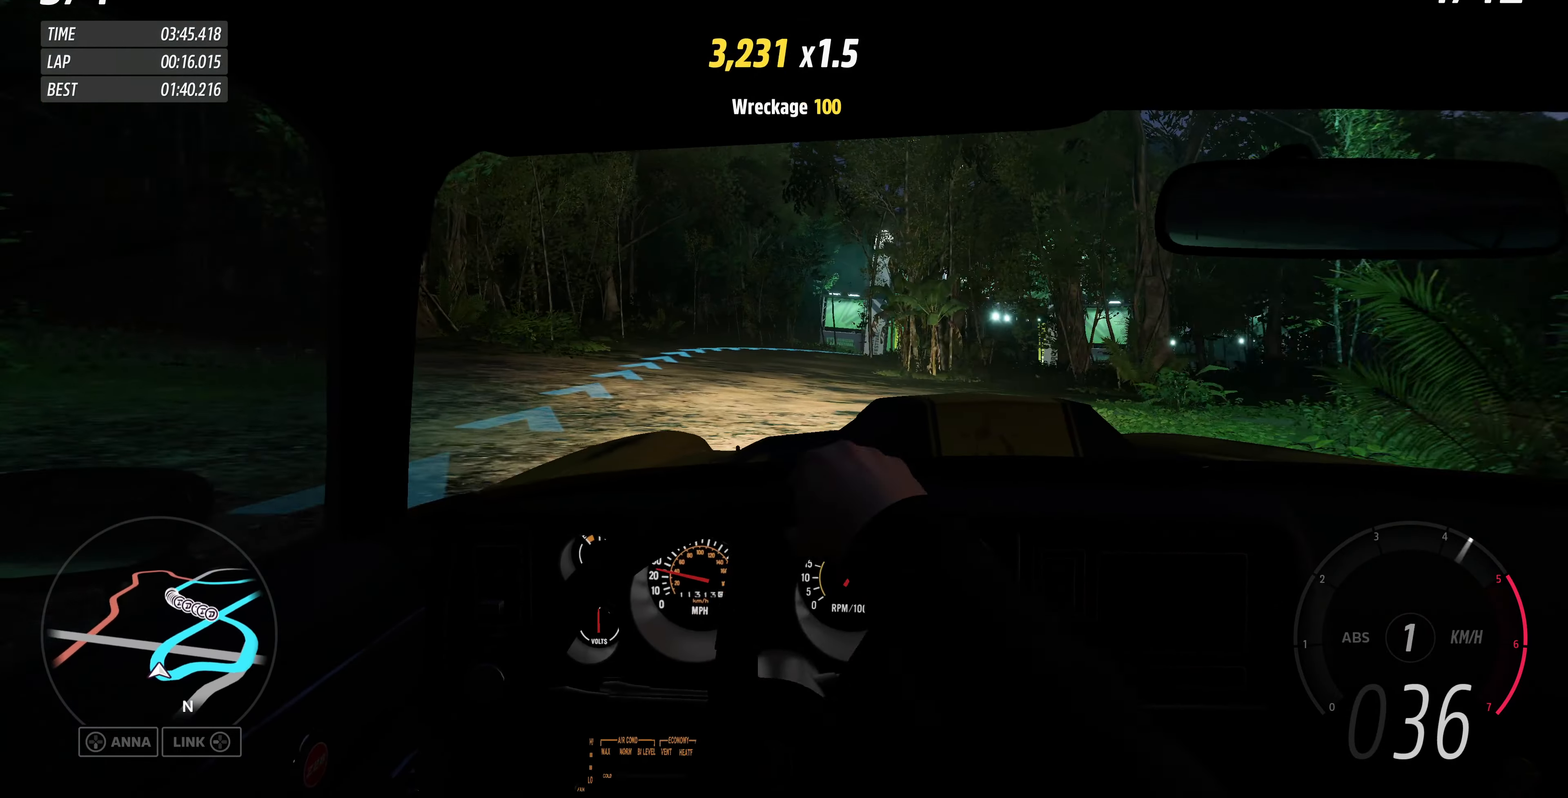
{"buttons": ["R2"], "left_stick": "center", "right_stick": "center", "events": [[400, "left_stick", "center"]]}
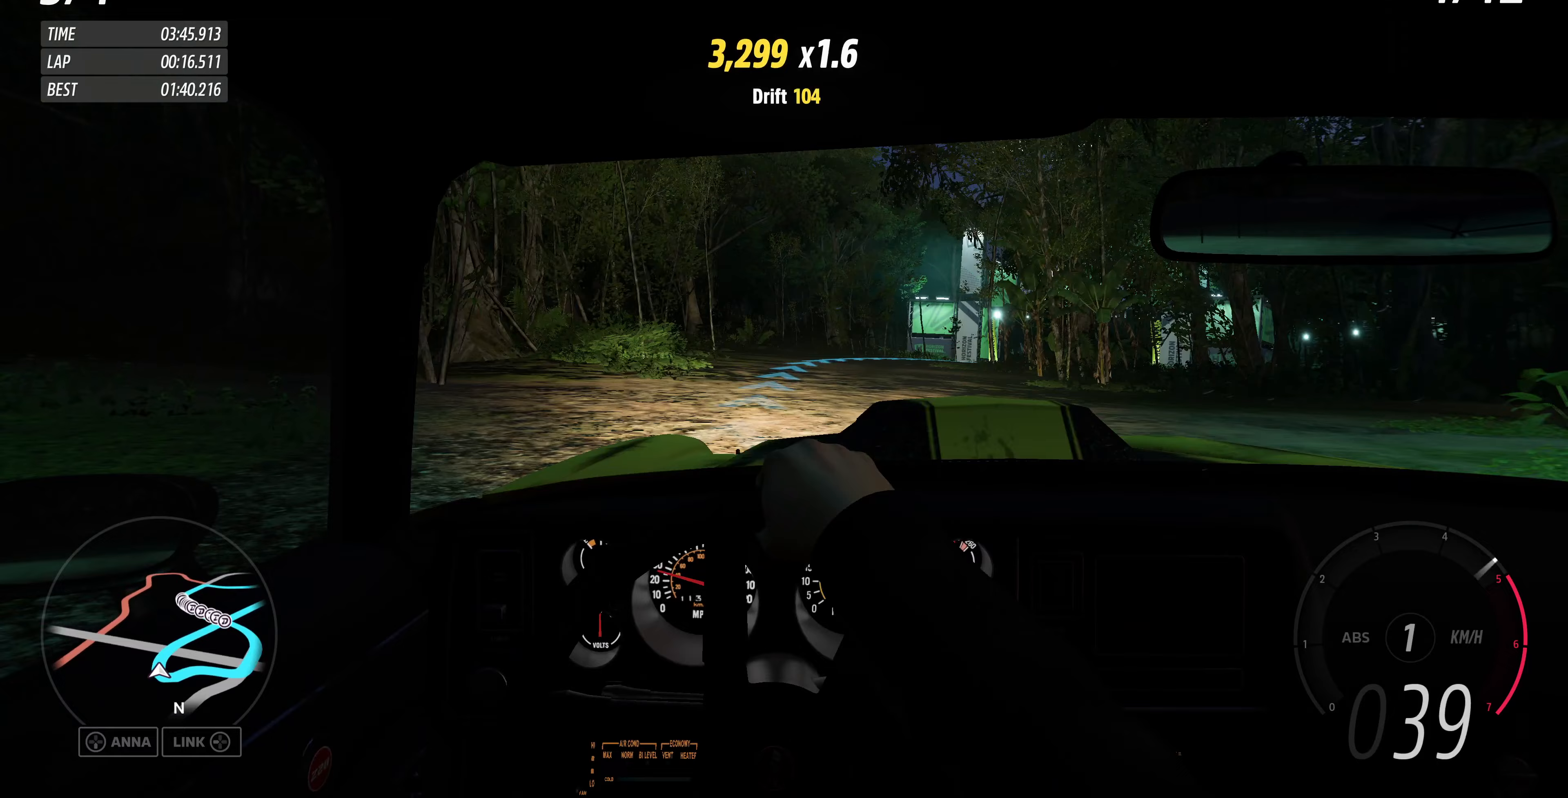
{"buttons": ["R2"], "left_stick": "up-right", "right_stick": "center", "events": [[167, "left_stick", "up-right"]]}
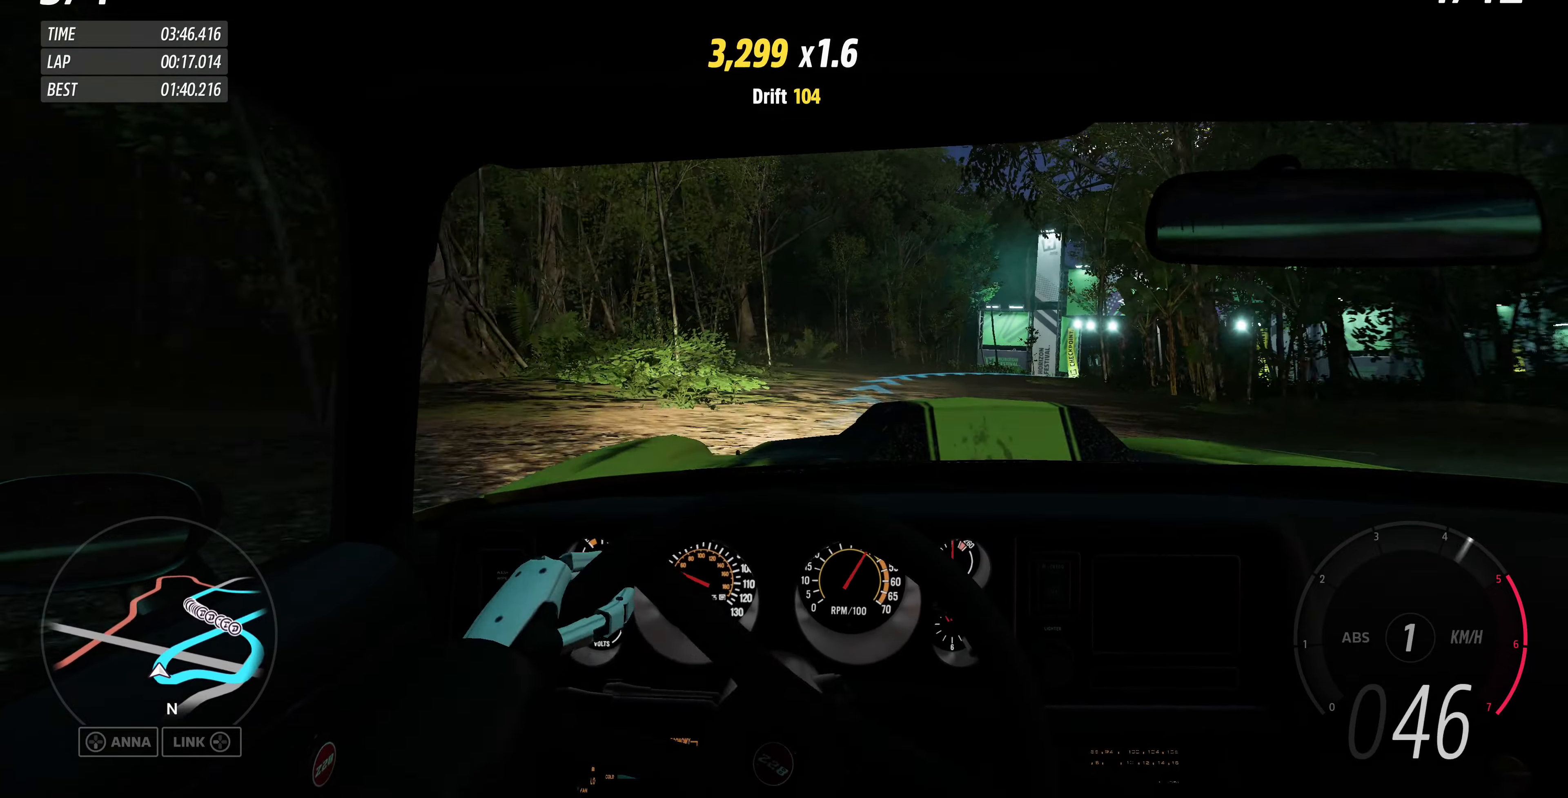
{"buttons": ["R2"], "left_stick": "up-right", "right_stick": "center", "events": []}
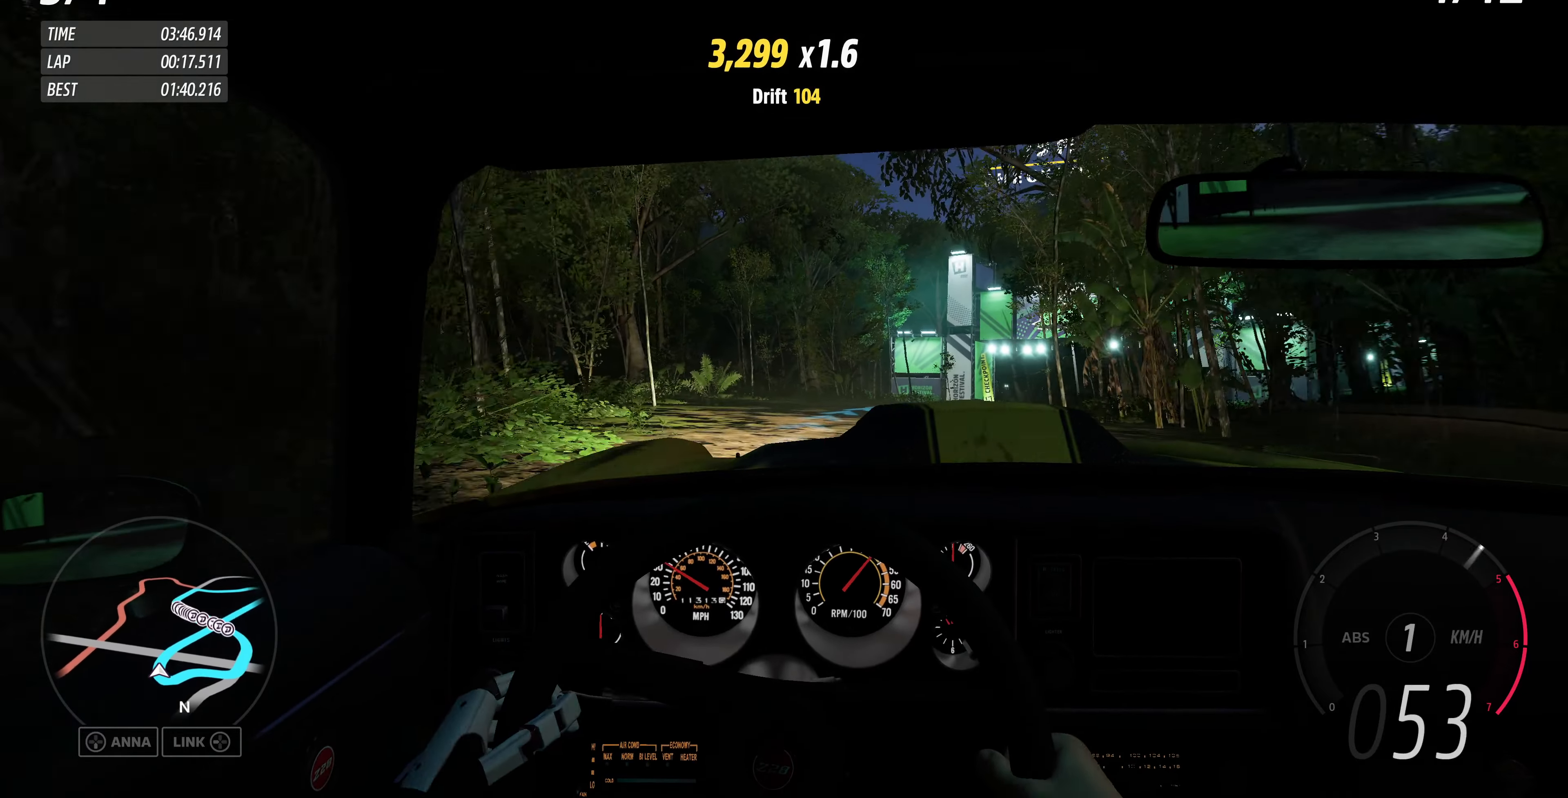
{"buttons": ["R2"], "left_stick": "up-right", "right_stick": "center", "events": []}
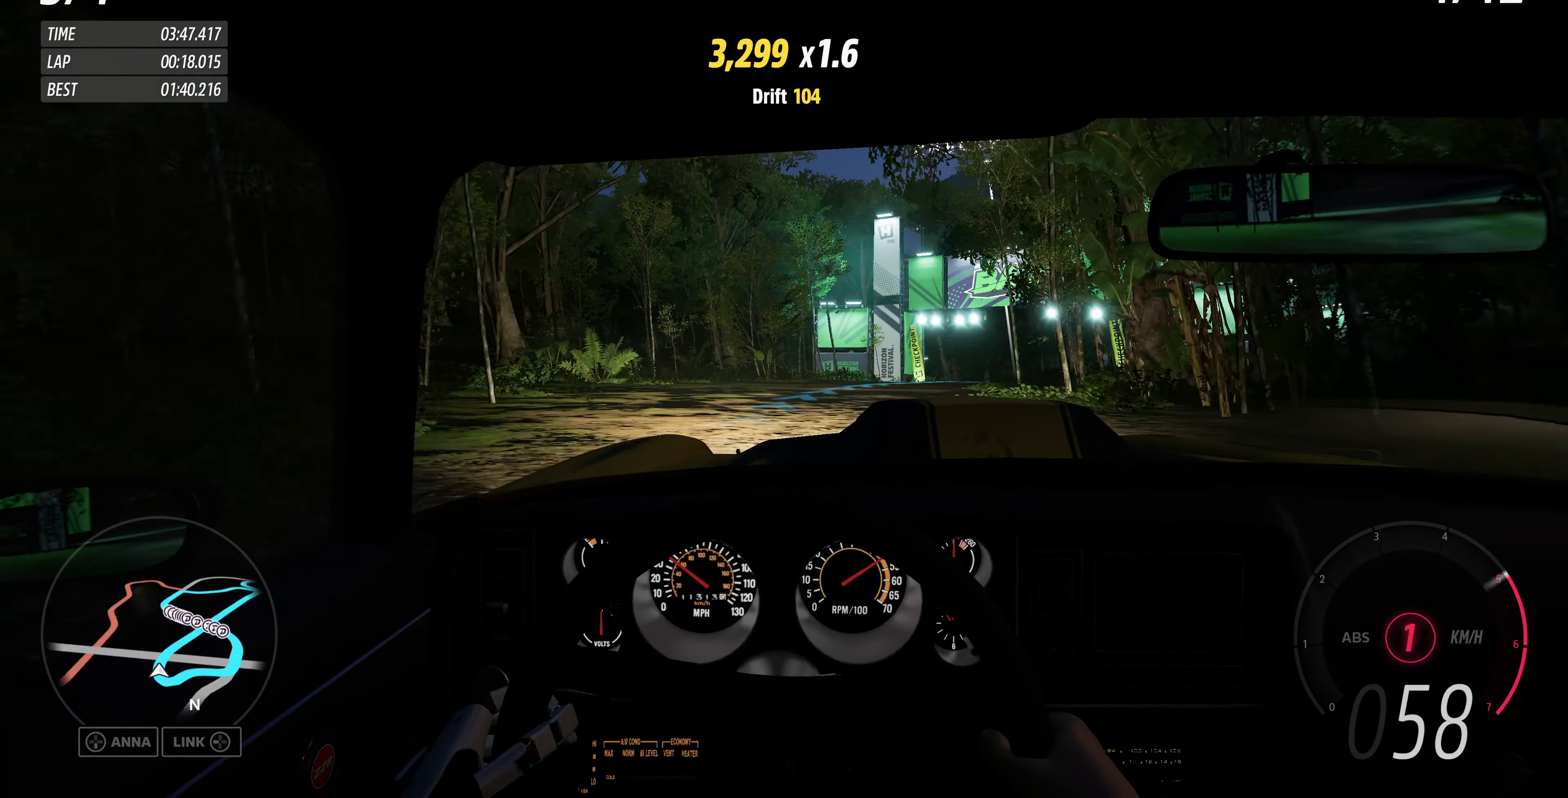
{"buttons": ["R2"], "left_stick": "up", "right_stick": "center", "events": [[233, "left_stick", "up"]]}
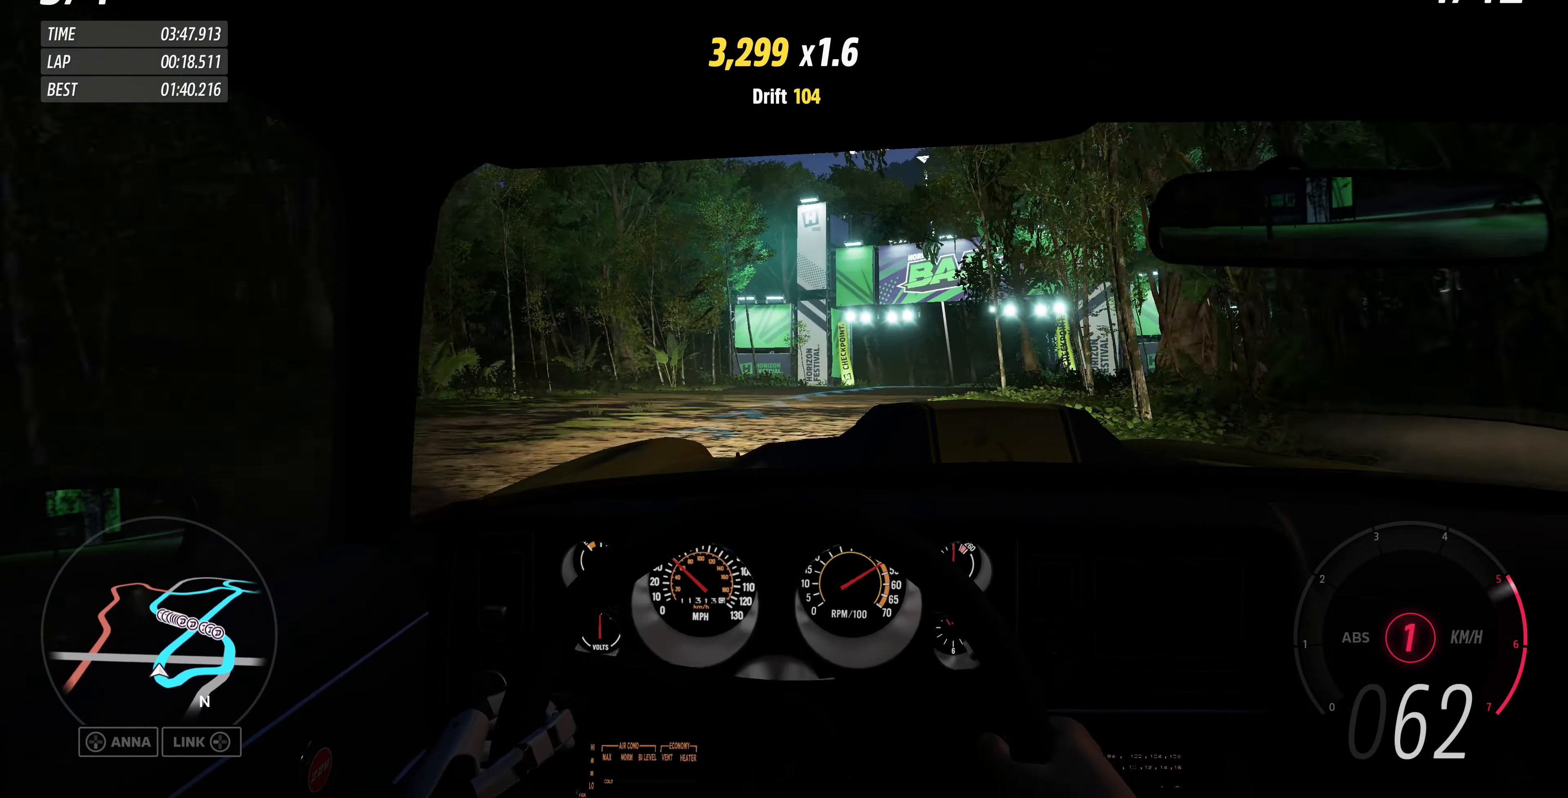
{"buttons": ["R2"], "left_stick": "up", "right_stick": "center", "events": []}
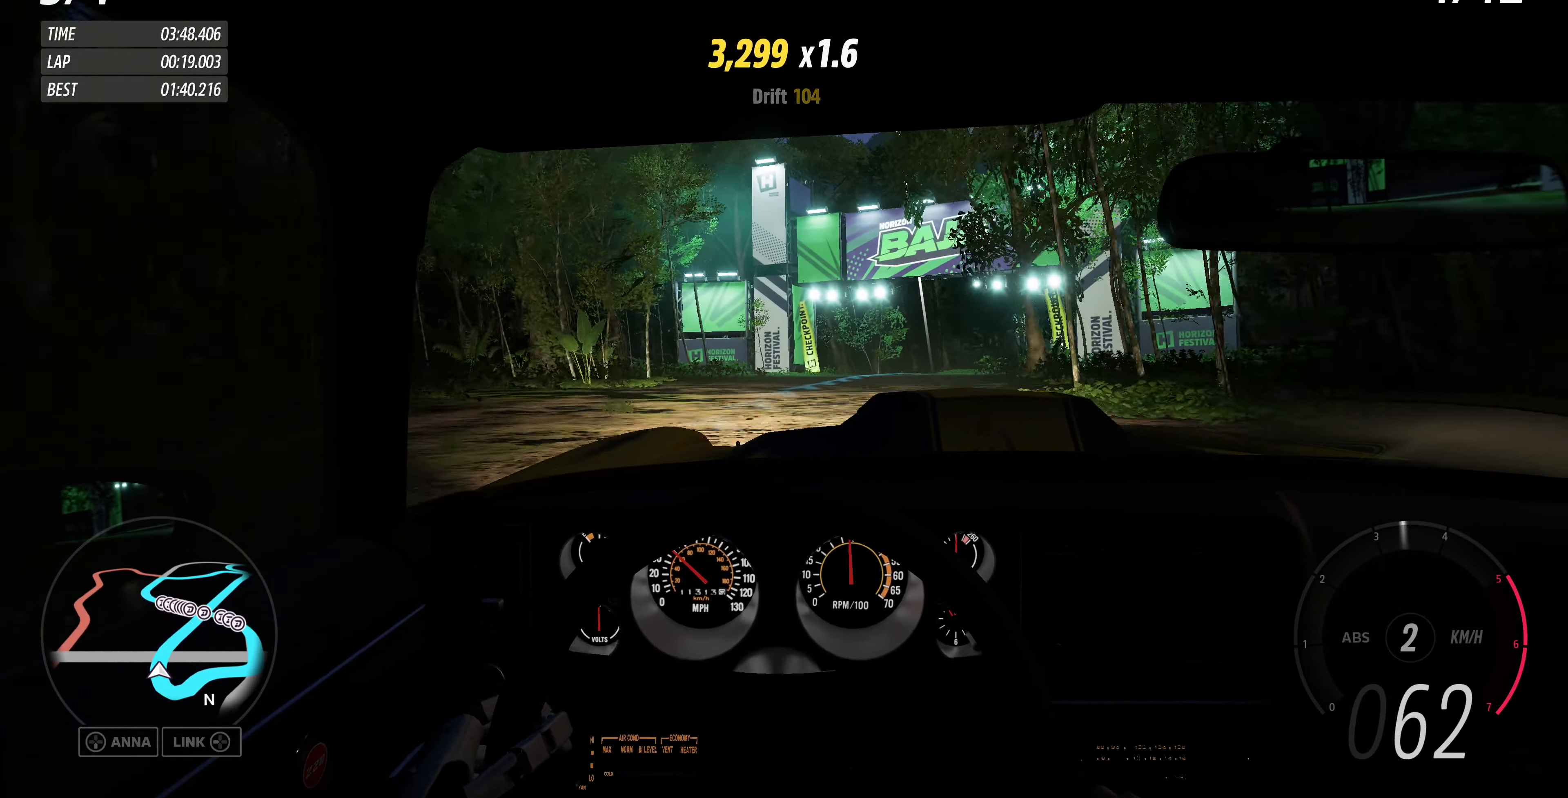
{"buttons": ["R2"], "left_stick": "up", "right_stick": "center", "events": []}
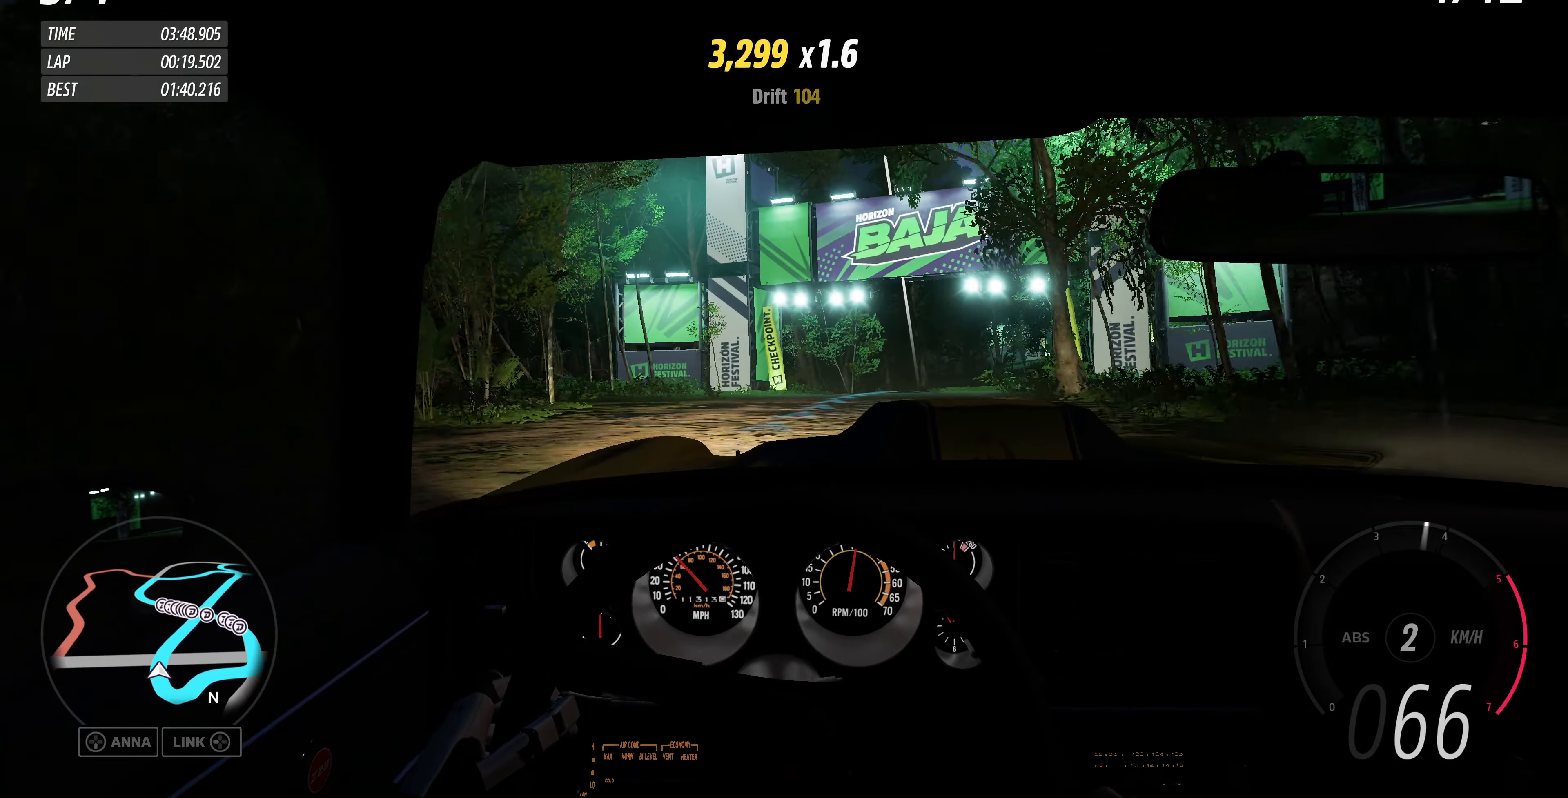
{"buttons": ["R2"], "left_stick": "up", "right_stick": "center", "events": []}
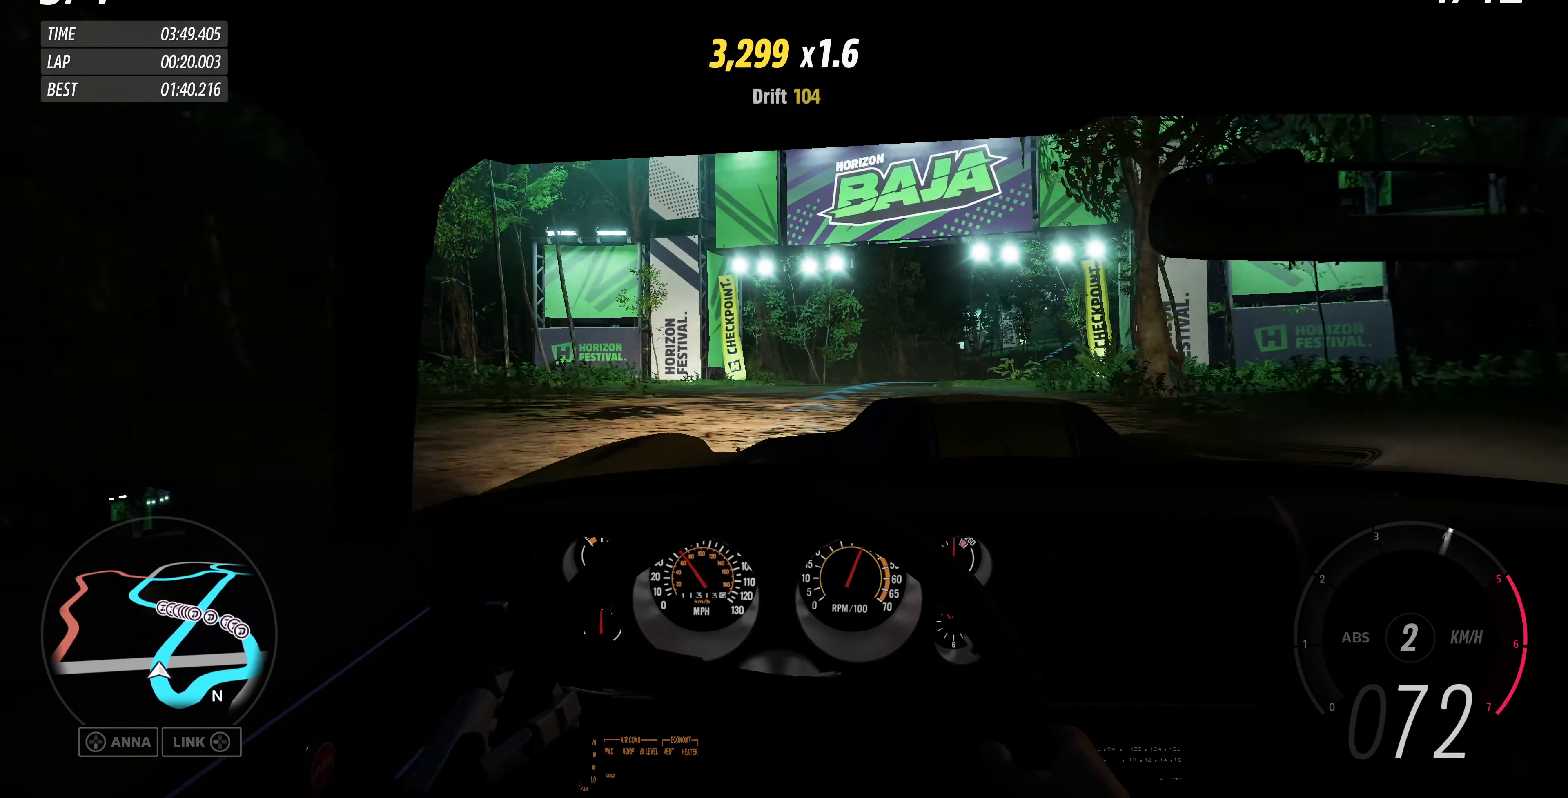
{"buttons": ["R2"], "left_stick": "up", "right_stick": "center", "events": []}
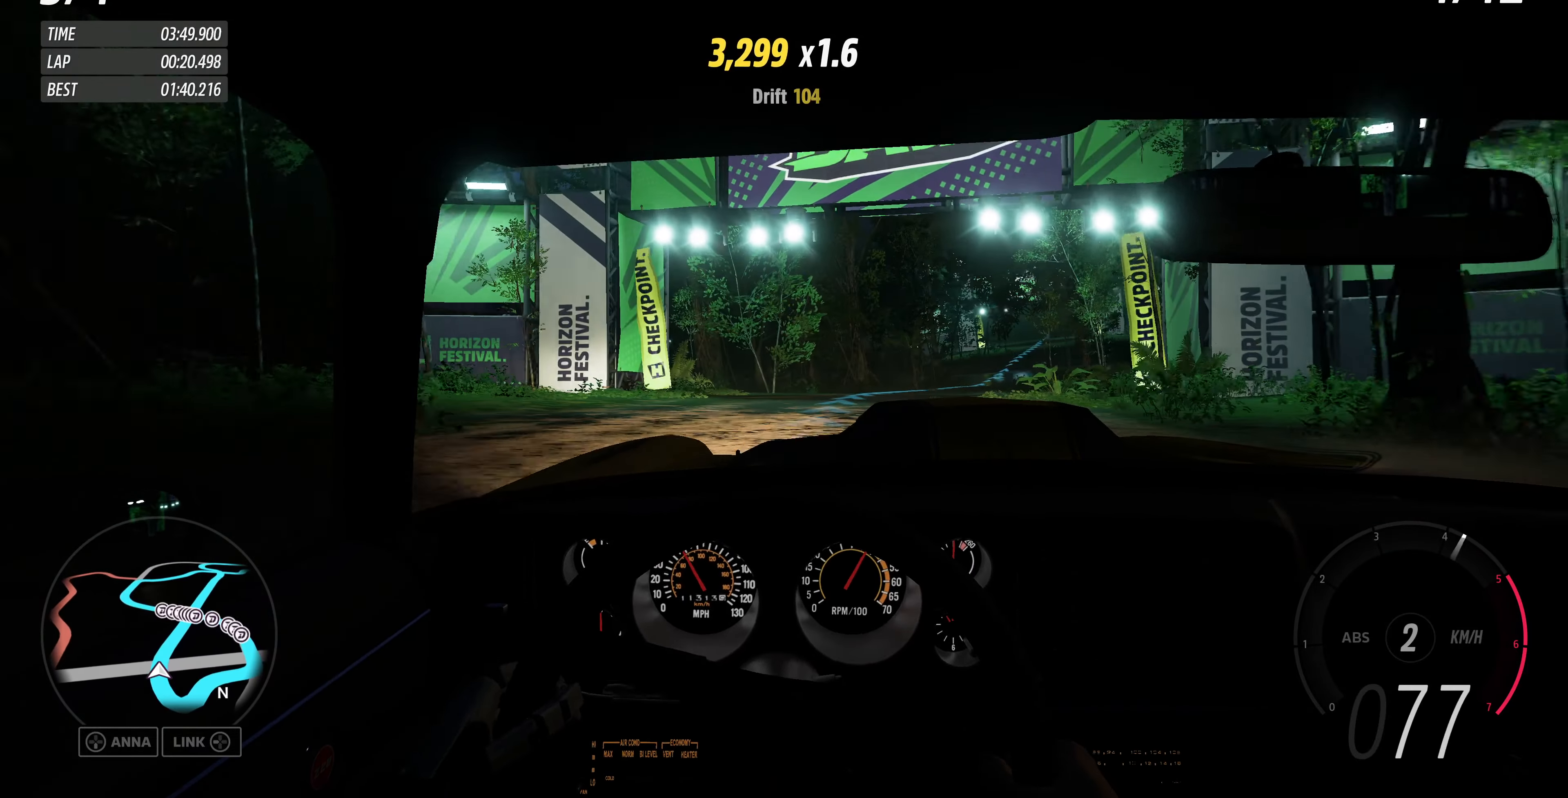
{"buttons": ["R2"], "left_stick": "up", "right_stick": "center", "events": []}
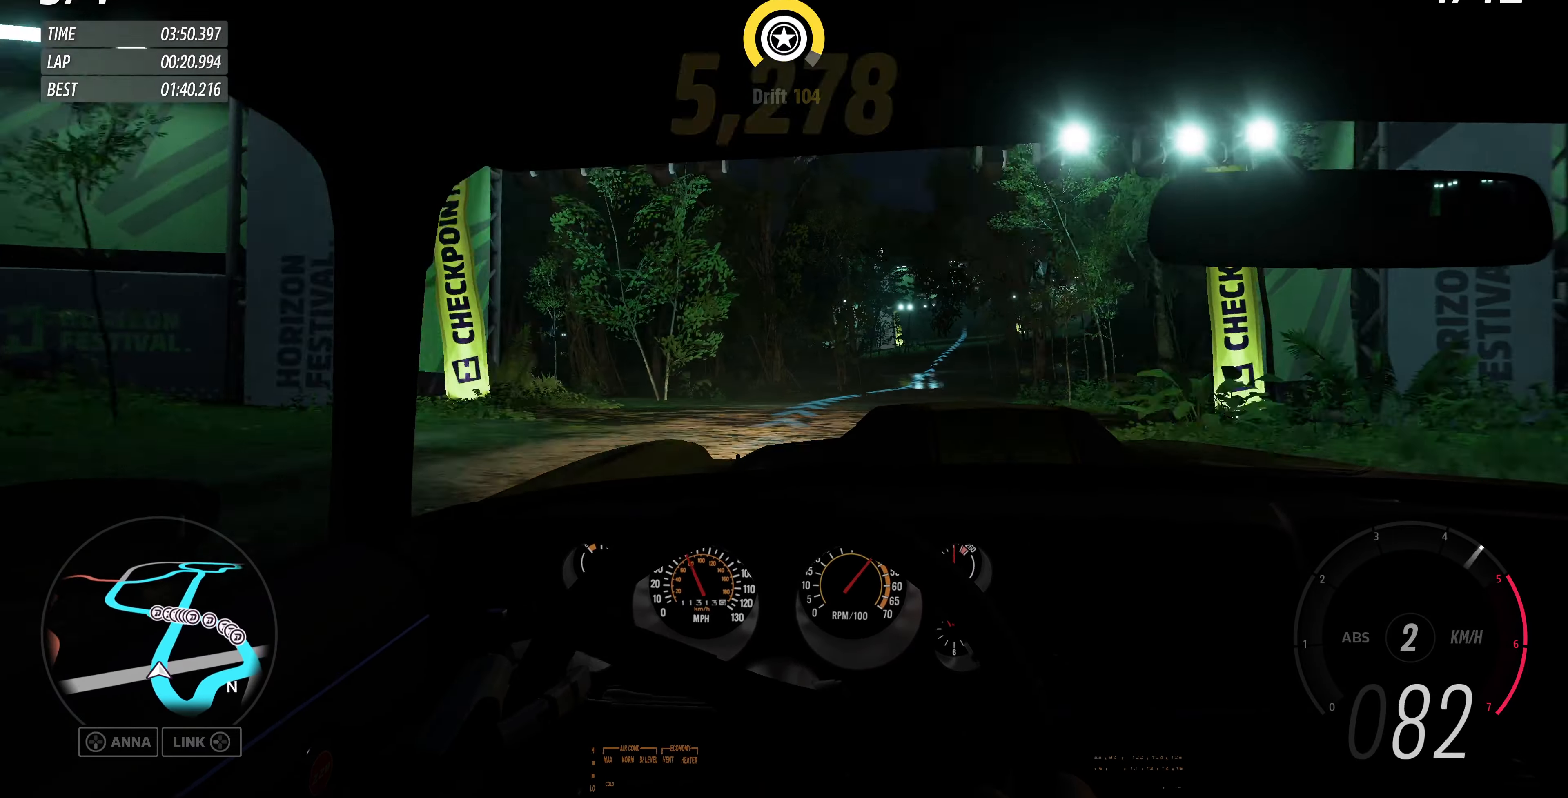
{"buttons": ["R2"], "left_stick": "up", "right_stick": "center", "events": []}